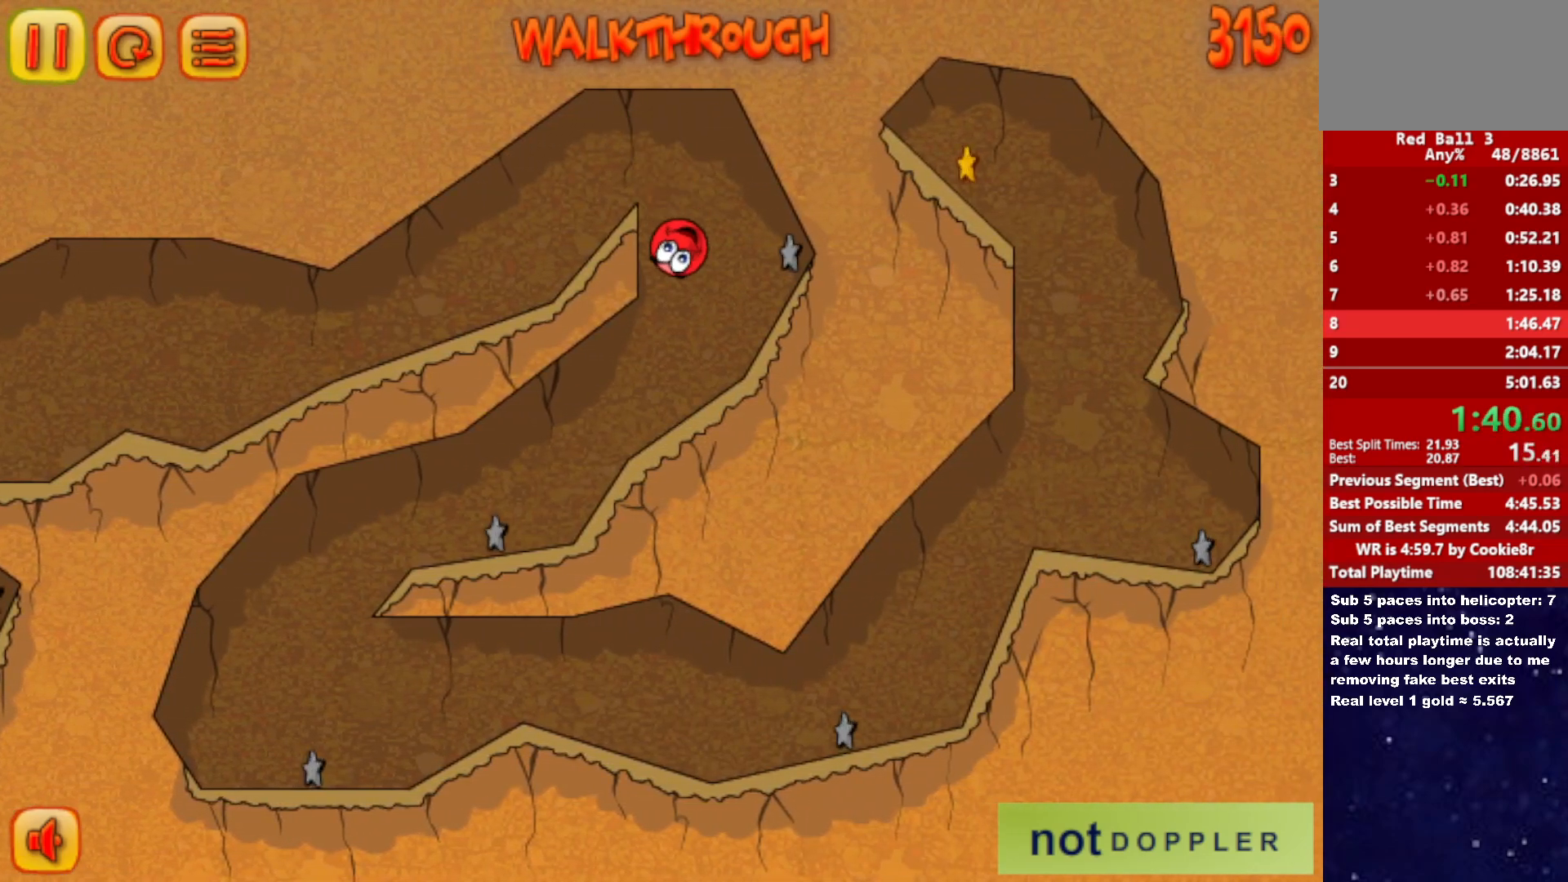
Gameplay with keyboard; each line is a JSON object with the keys held at the frame after it. "events" lists presses ("down") and releases ("up") of "down", "left", "p", "r", "right" and "up" between this image and that frame as [ms after this image, input, new state], when the widget could be followed in between. No other keys are recorded. Mouse input is not recorded.
{"keys": ["left"], "events": []}
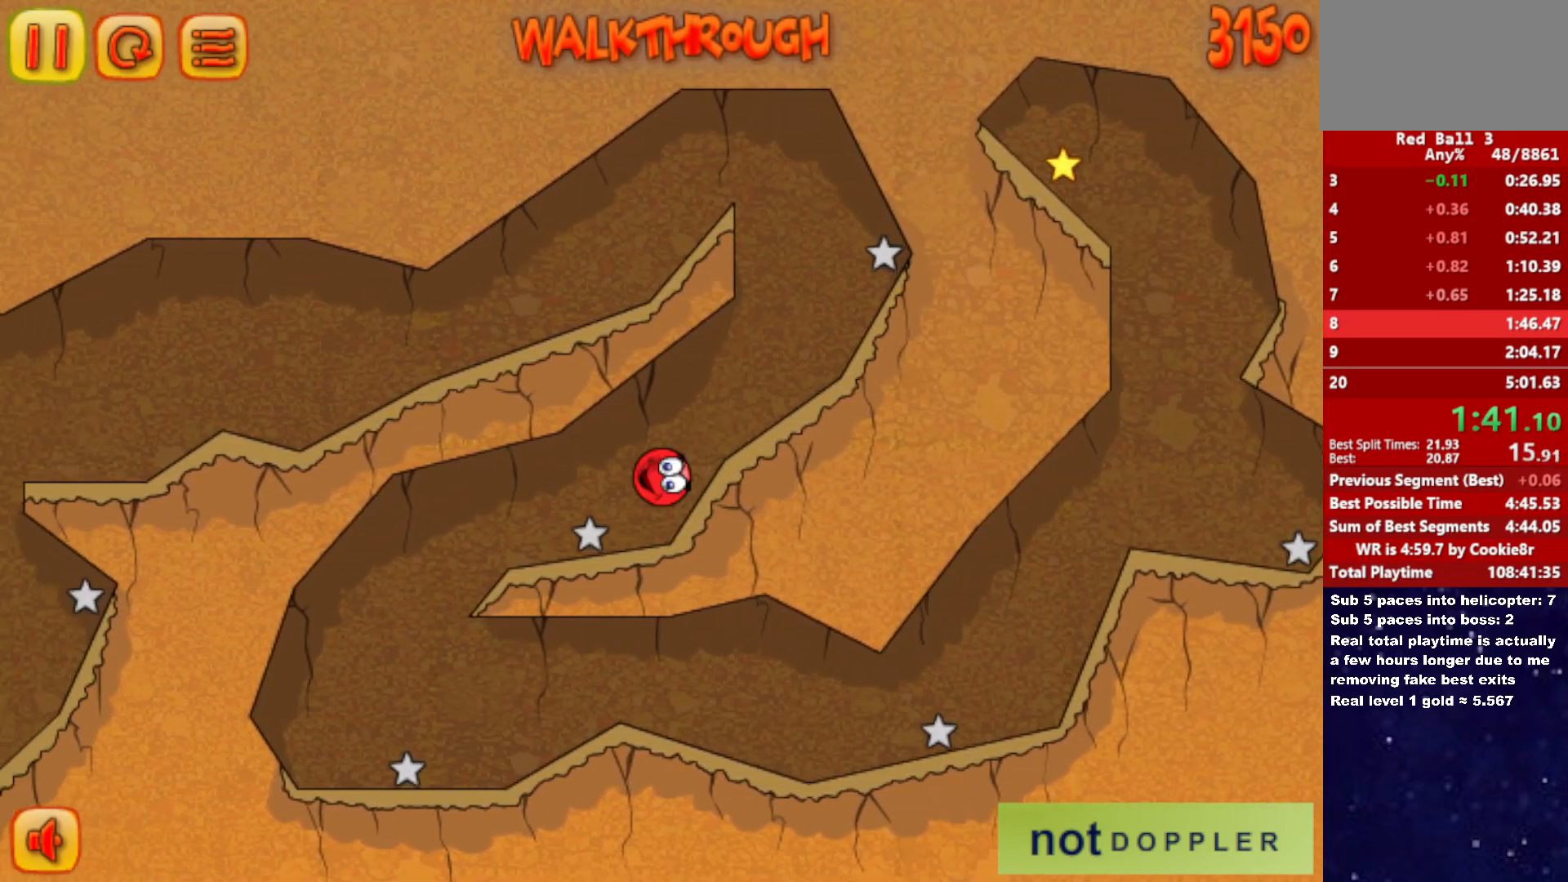
{"keys": ["right"], "events": [[267, "right", "down"], [317, "left", "up"]]}
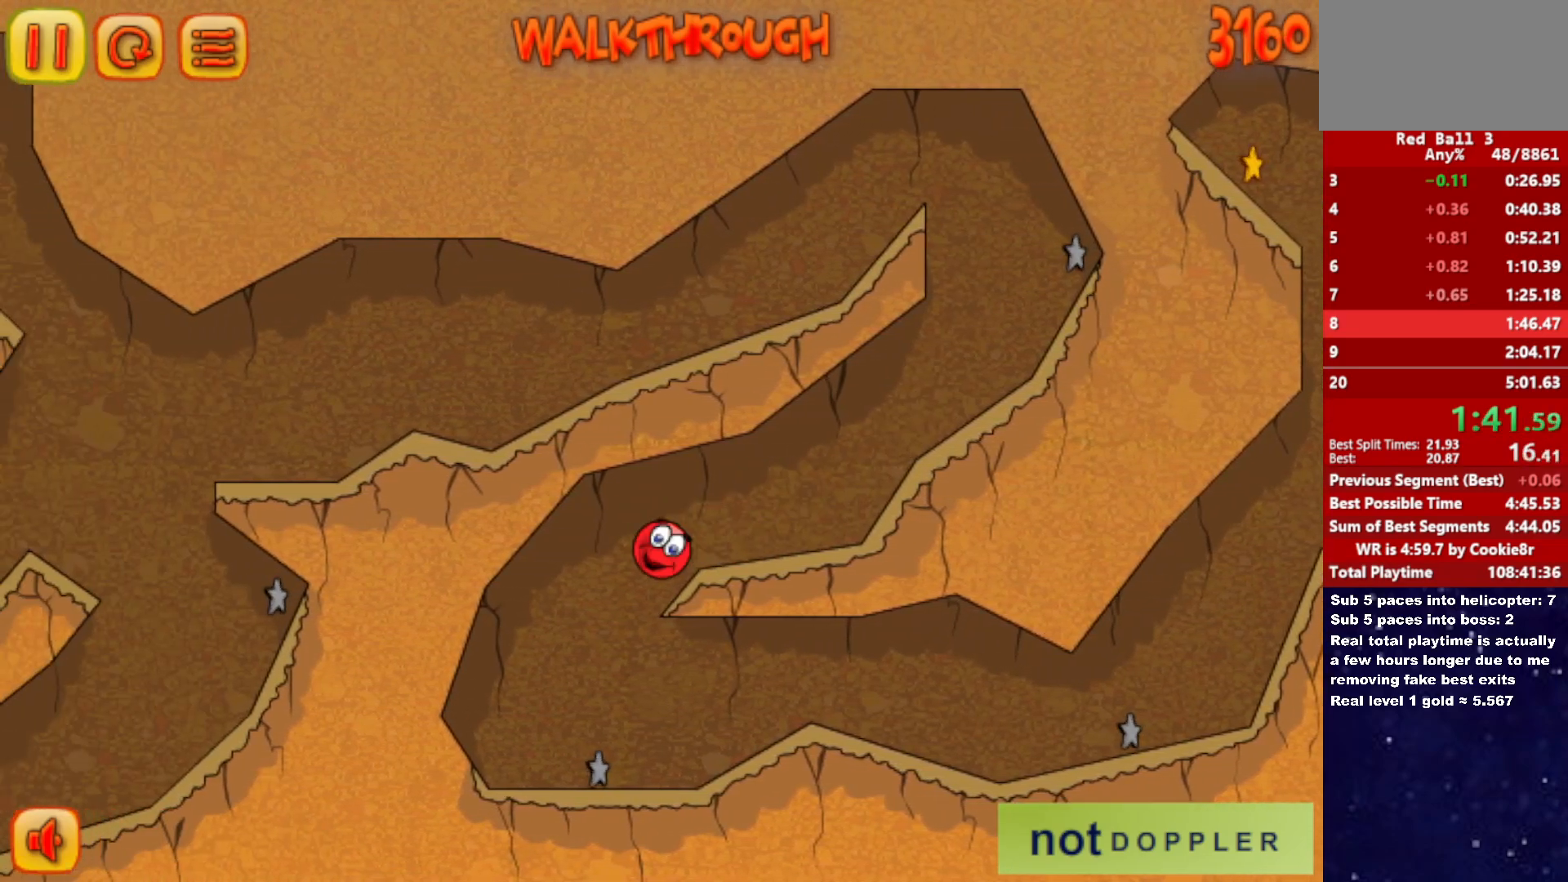
{"keys": ["right"], "events": [[100, "right", "up"], [150, "right", "down"]]}
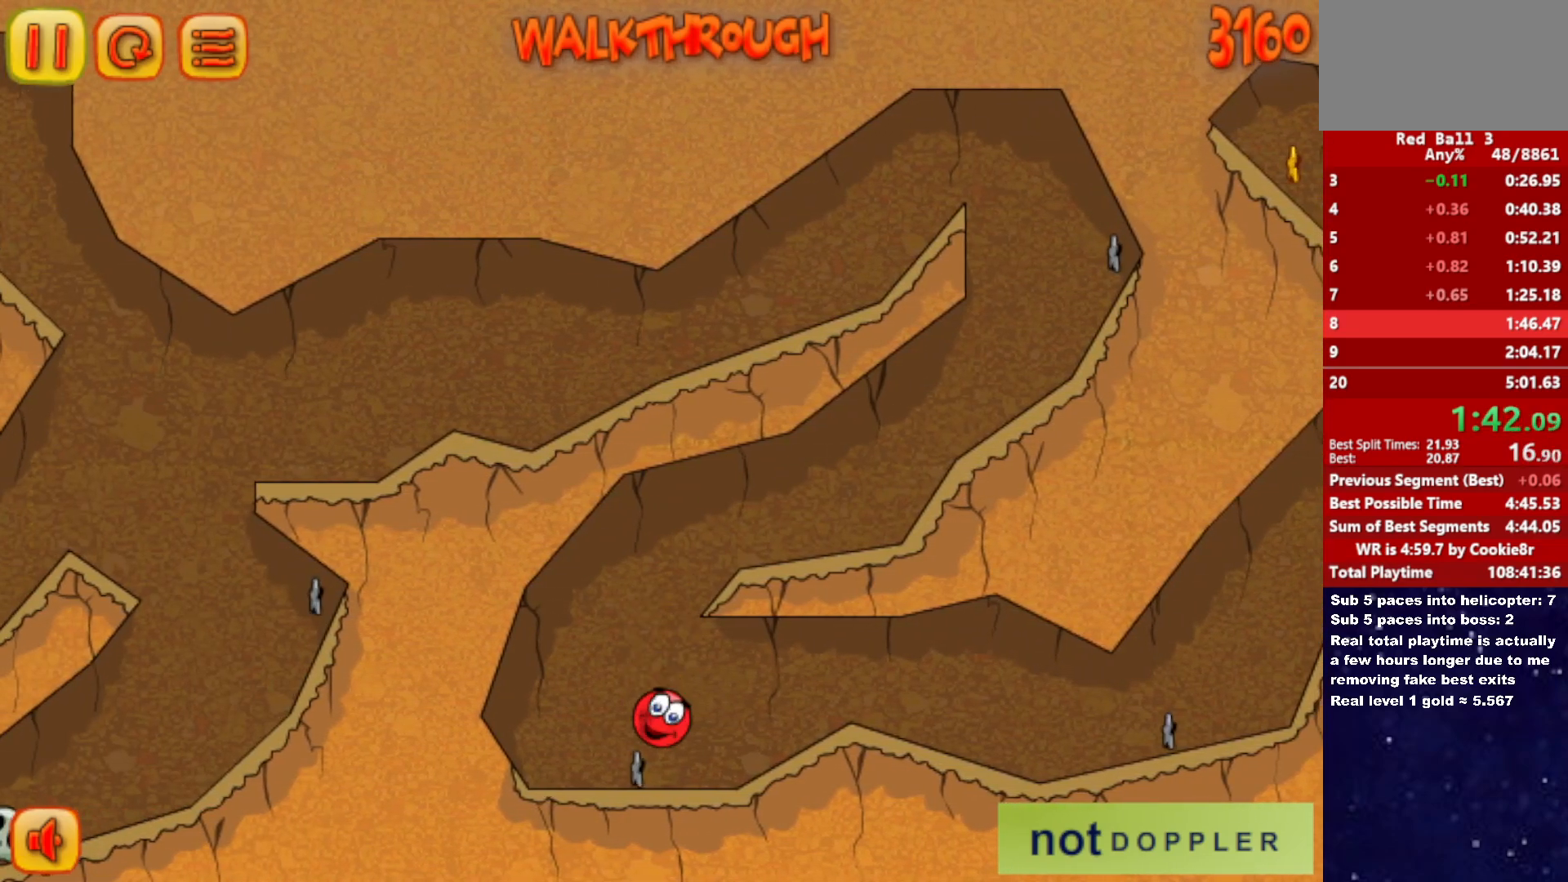
{"keys": ["right"], "events": [[183, "up", "down"], [217, "up", "up"]]}
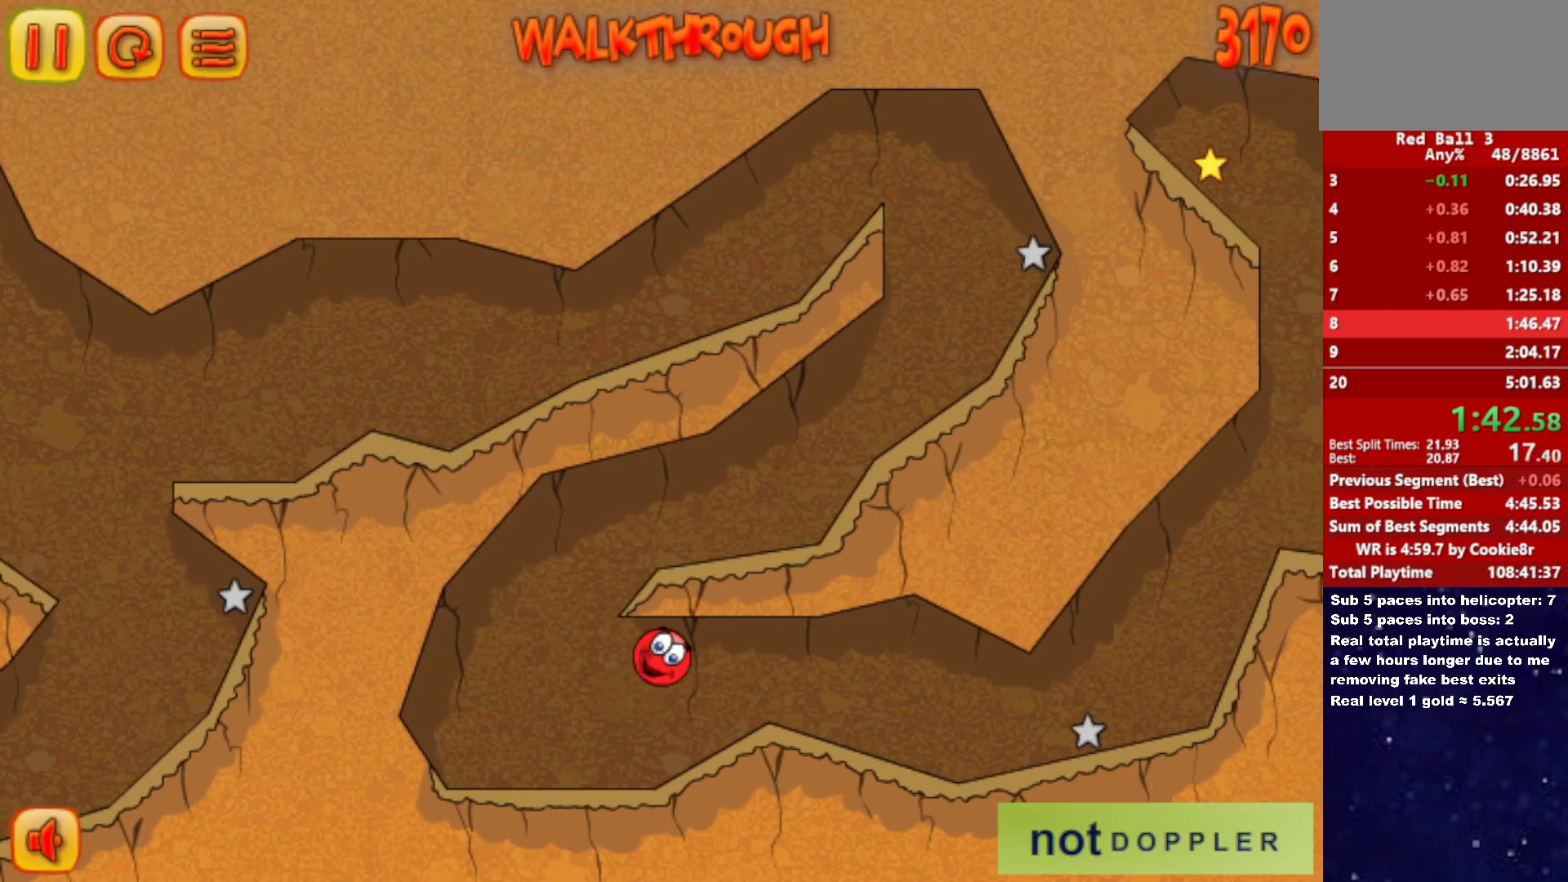
{"keys": ["right"], "events": []}
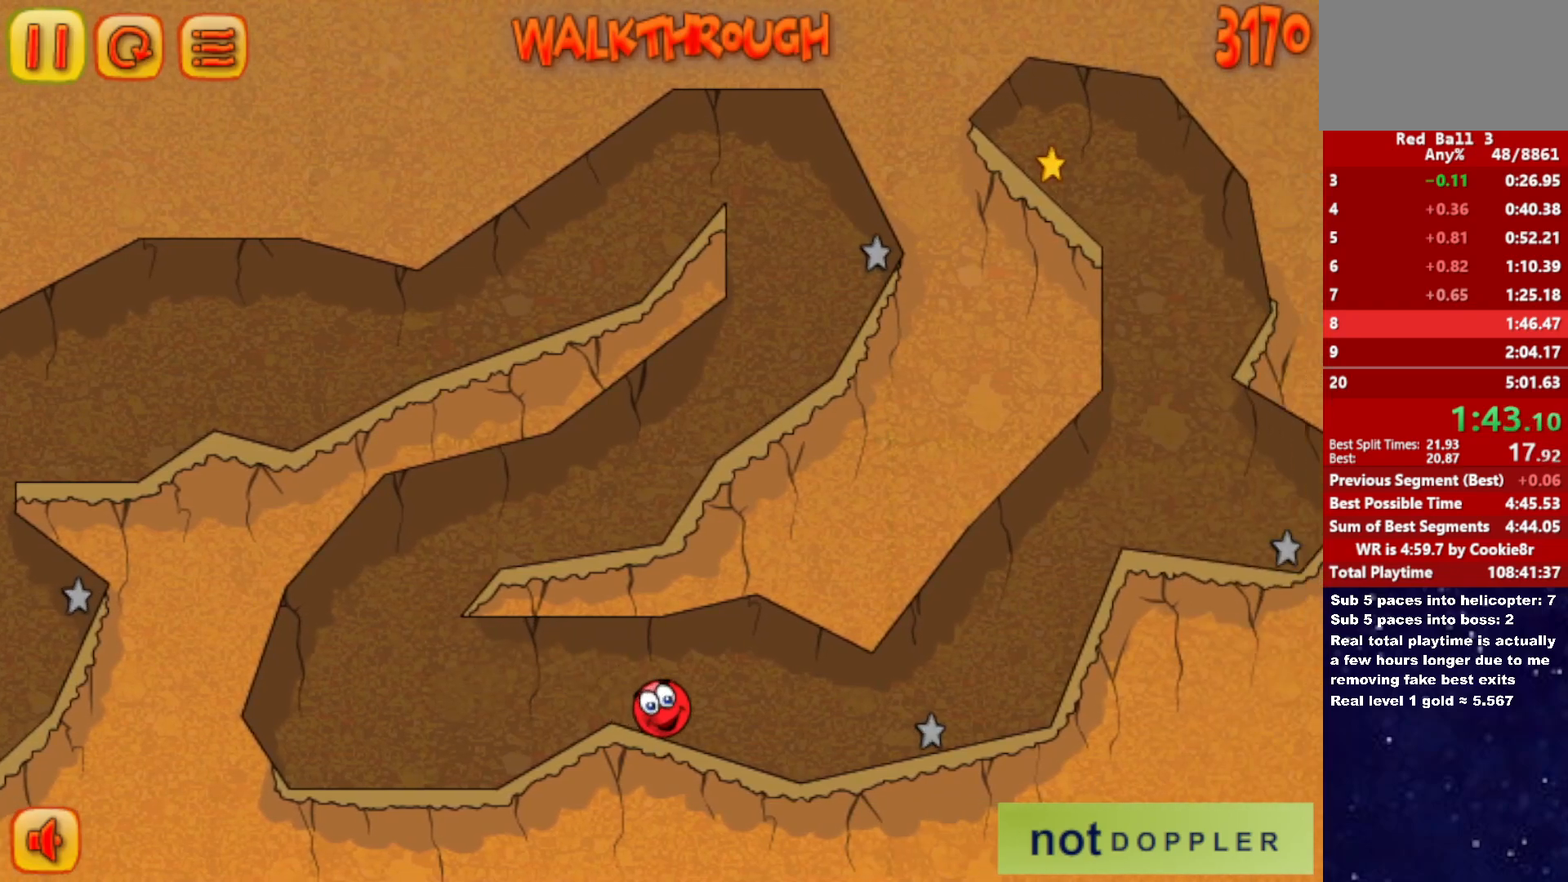
{"keys": ["right", "up"], "events": [[450, "up", "down"]]}
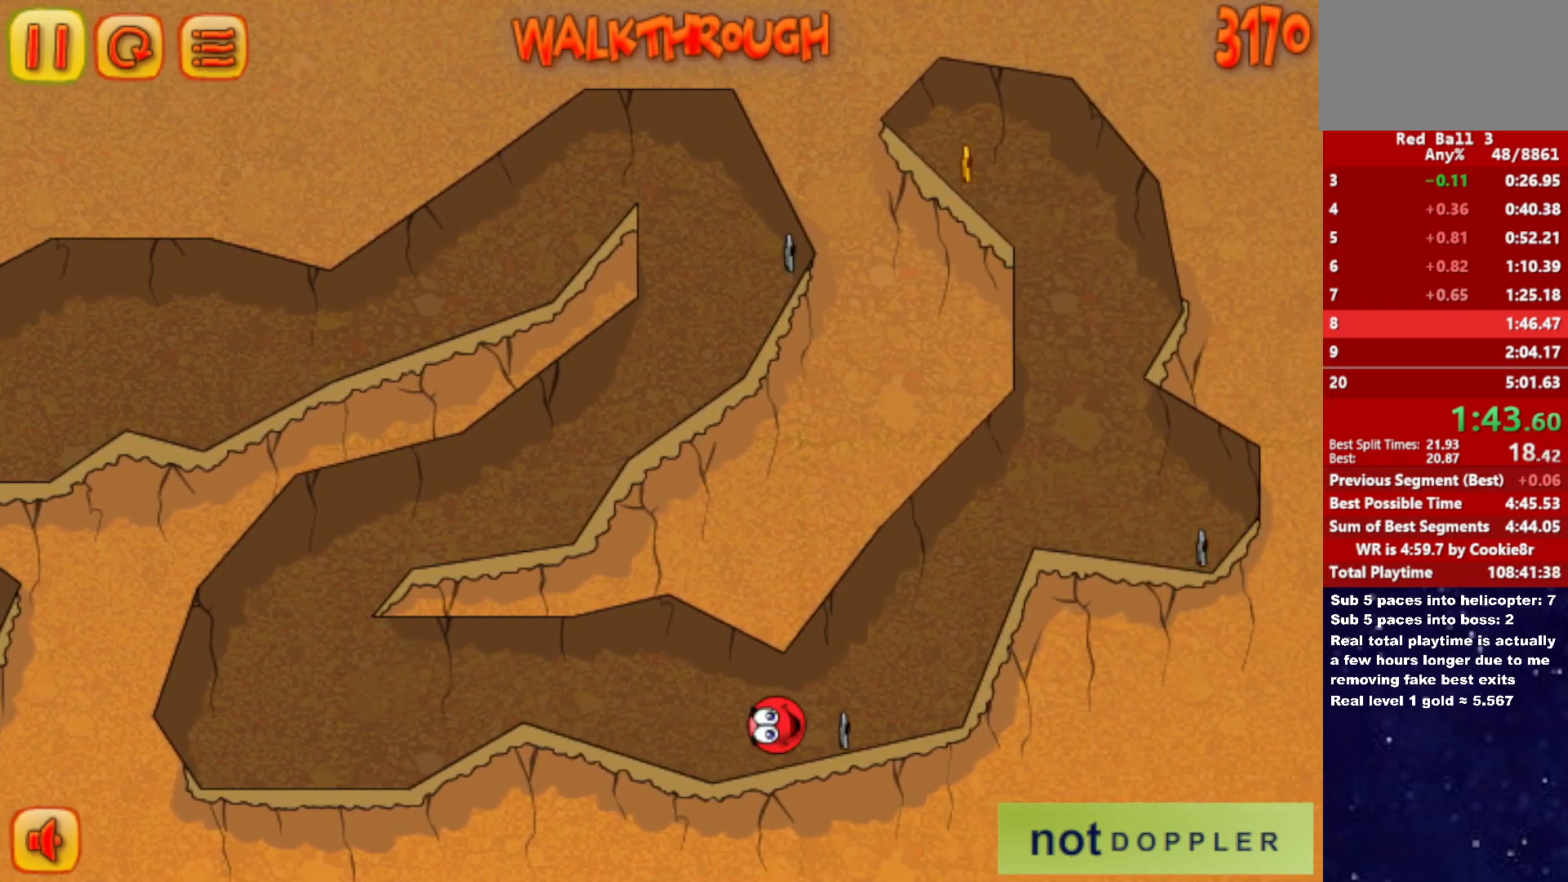
{"keys": ["right"], "events": [[333, "up", "up"]]}
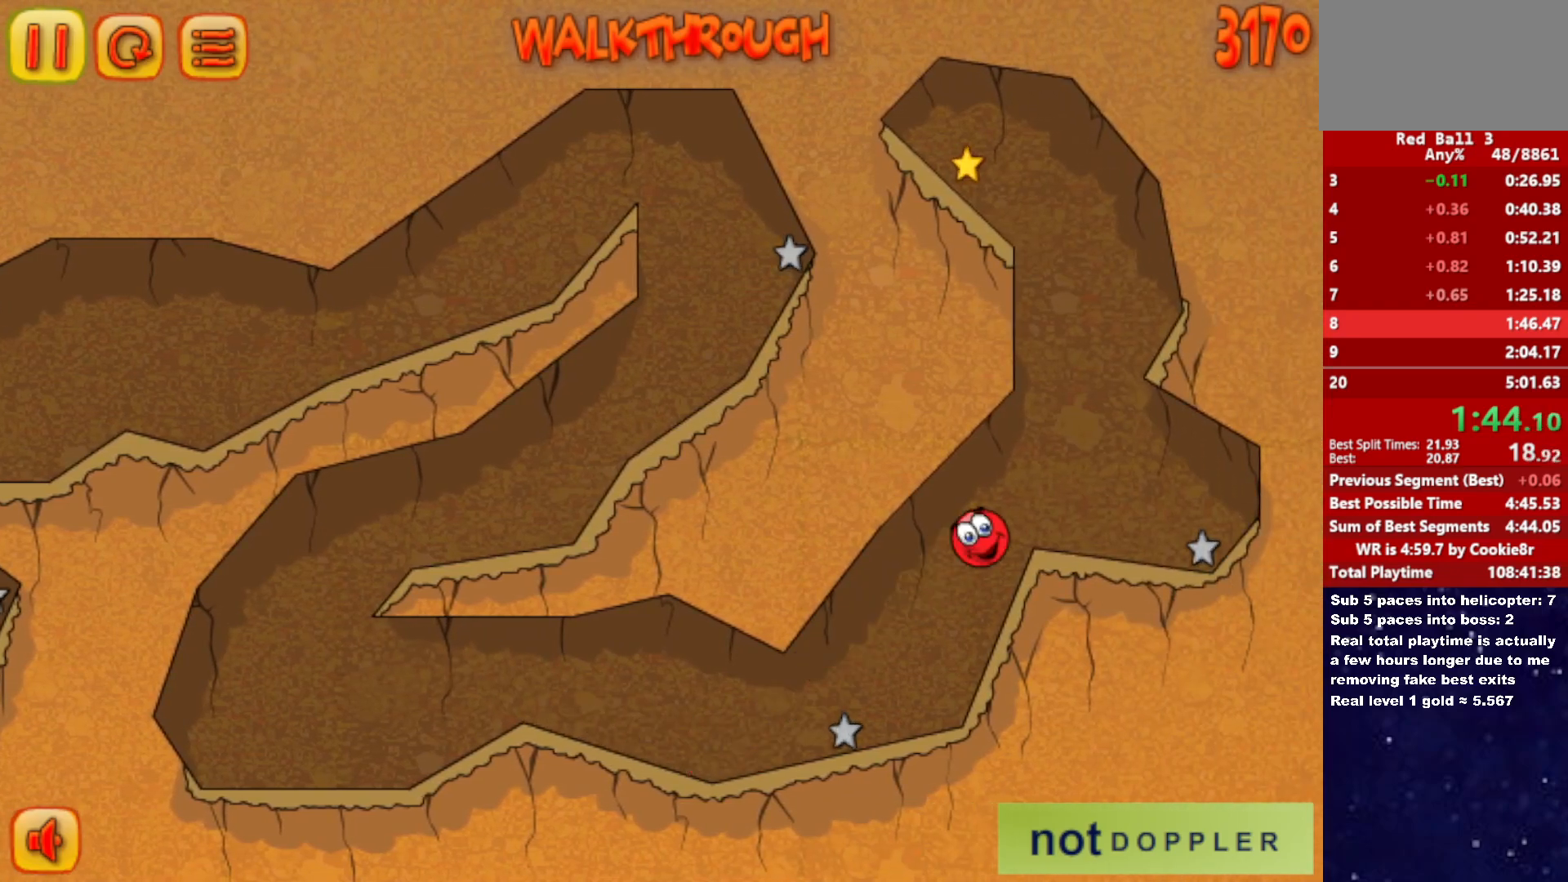
{"keys": ["left", "up"], "events": [[50, "up", "down"], [67, "left", "down"], [83, "right", "up"]]}
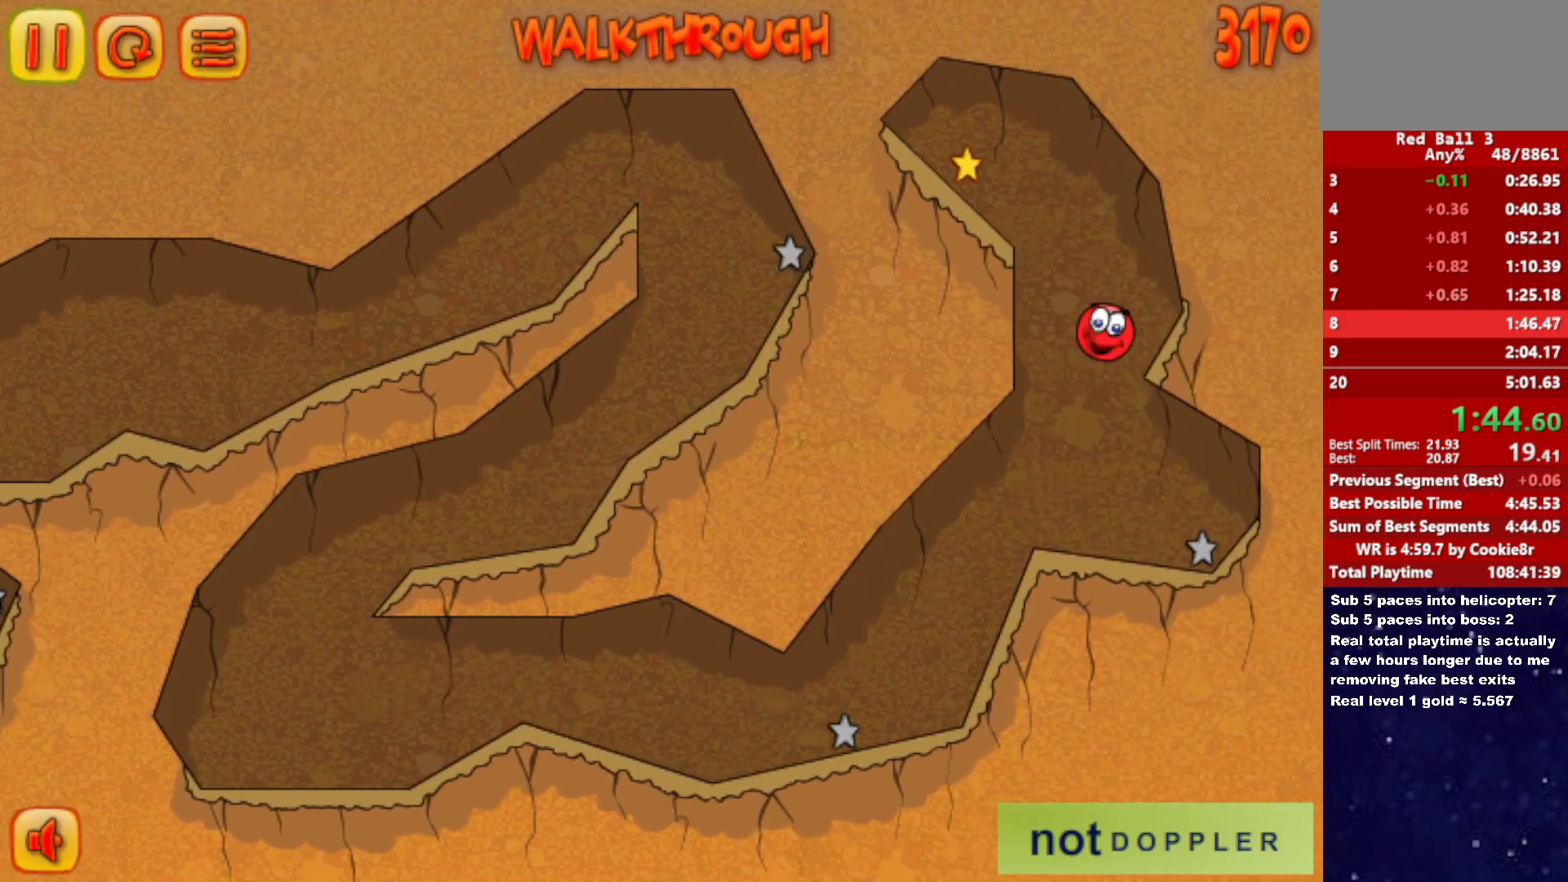
{"keys": ["left", "up"], "events": []}
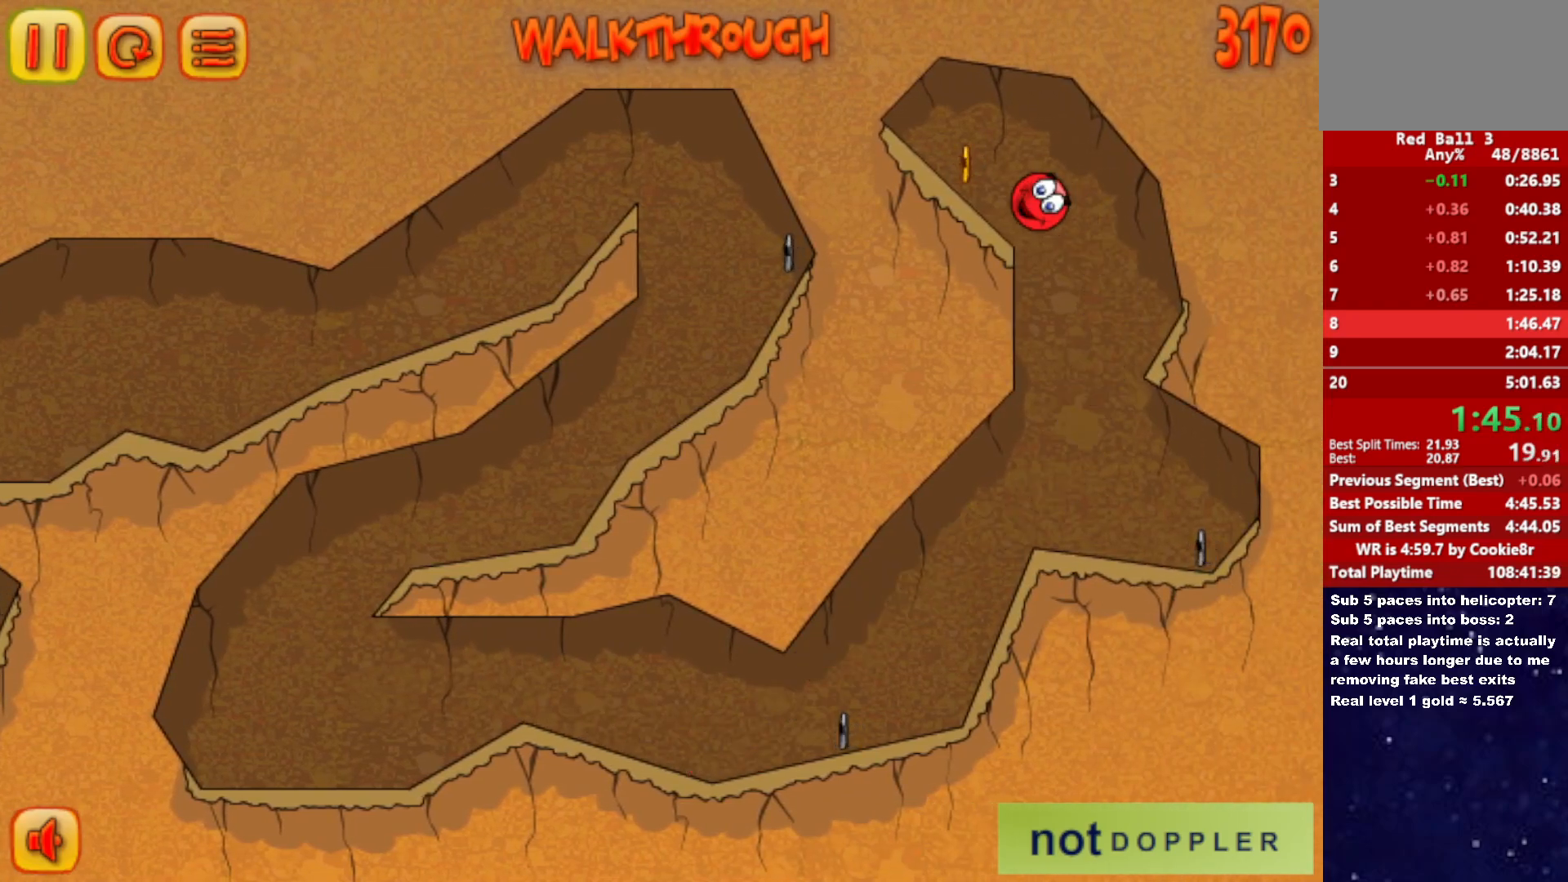
{"keys": ["left"], "events": [[183, "up", "up"], [217, "r", "down"], [283, "r", "up"]]}
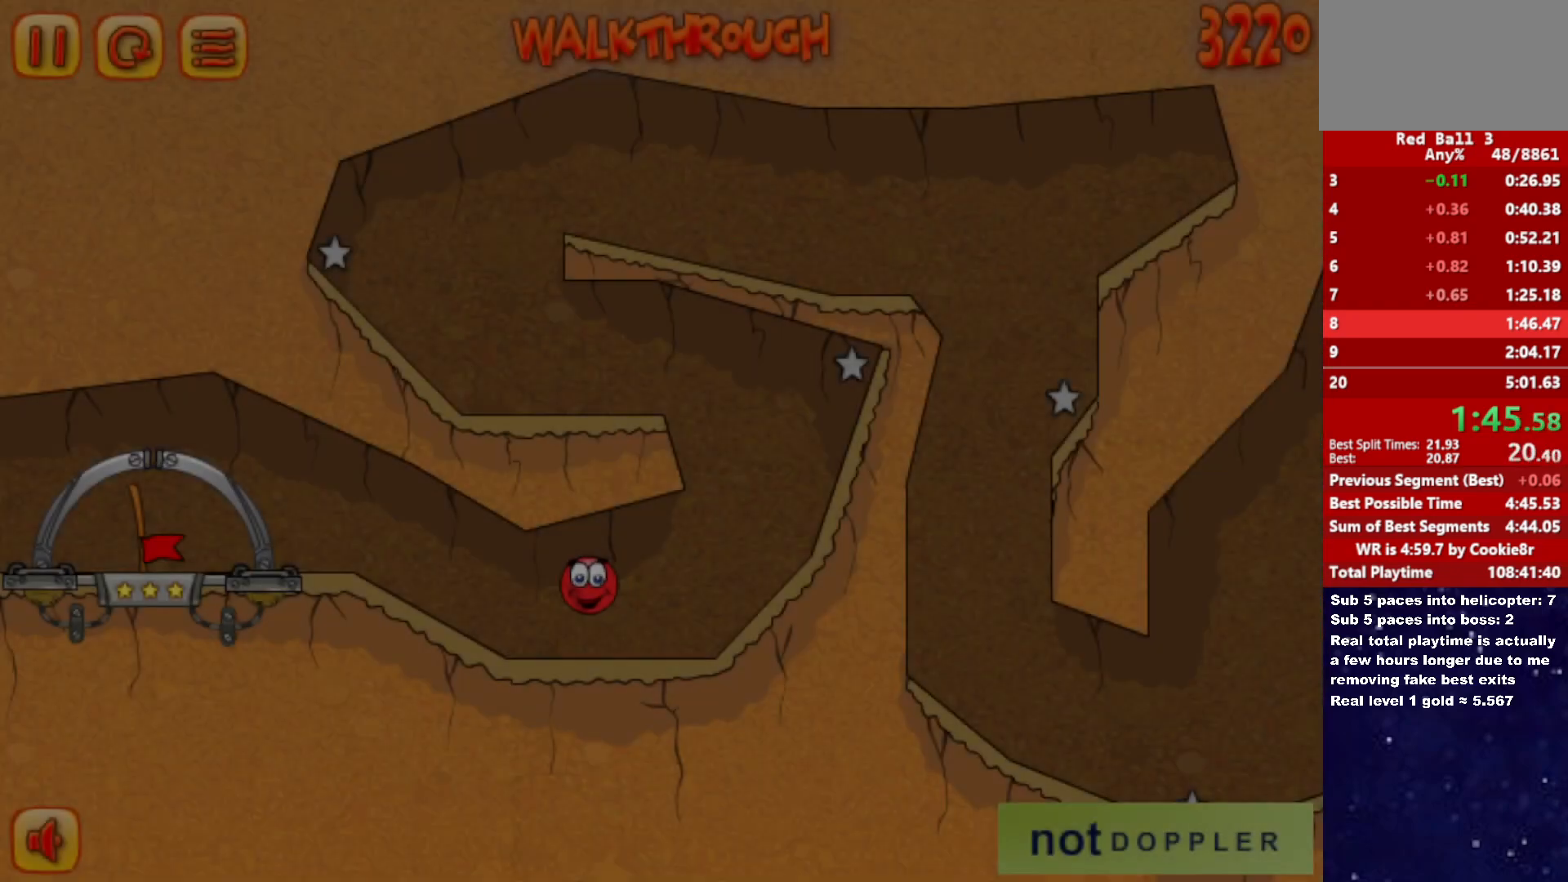
{"keys": ["left"], "events": []}
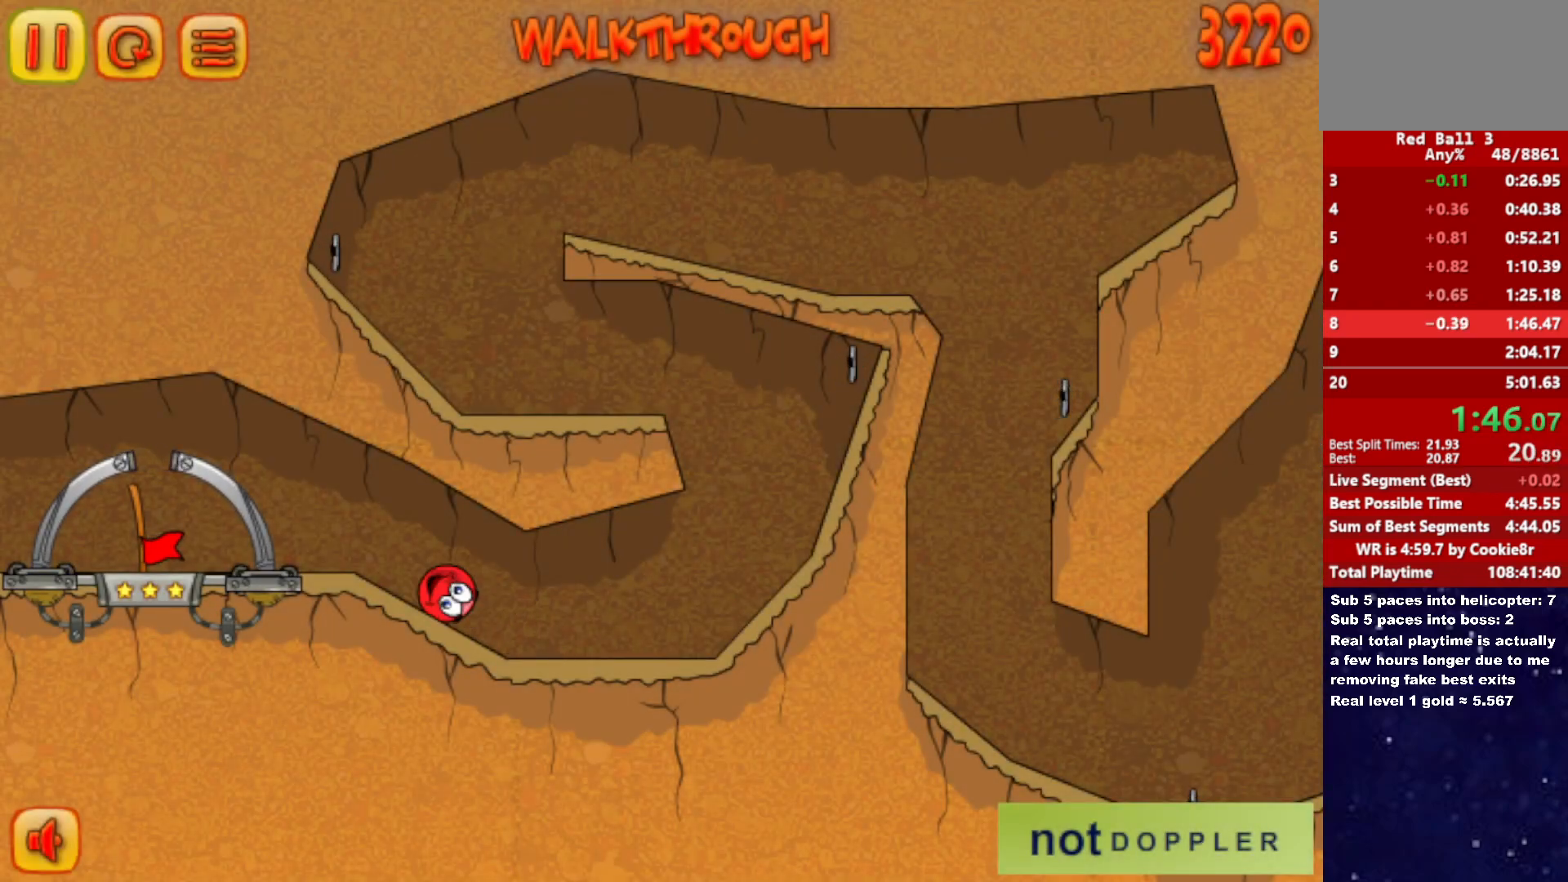
{"keys": ["left"], "events": [[217, "up", "down"], [317, "up", "up"]]}
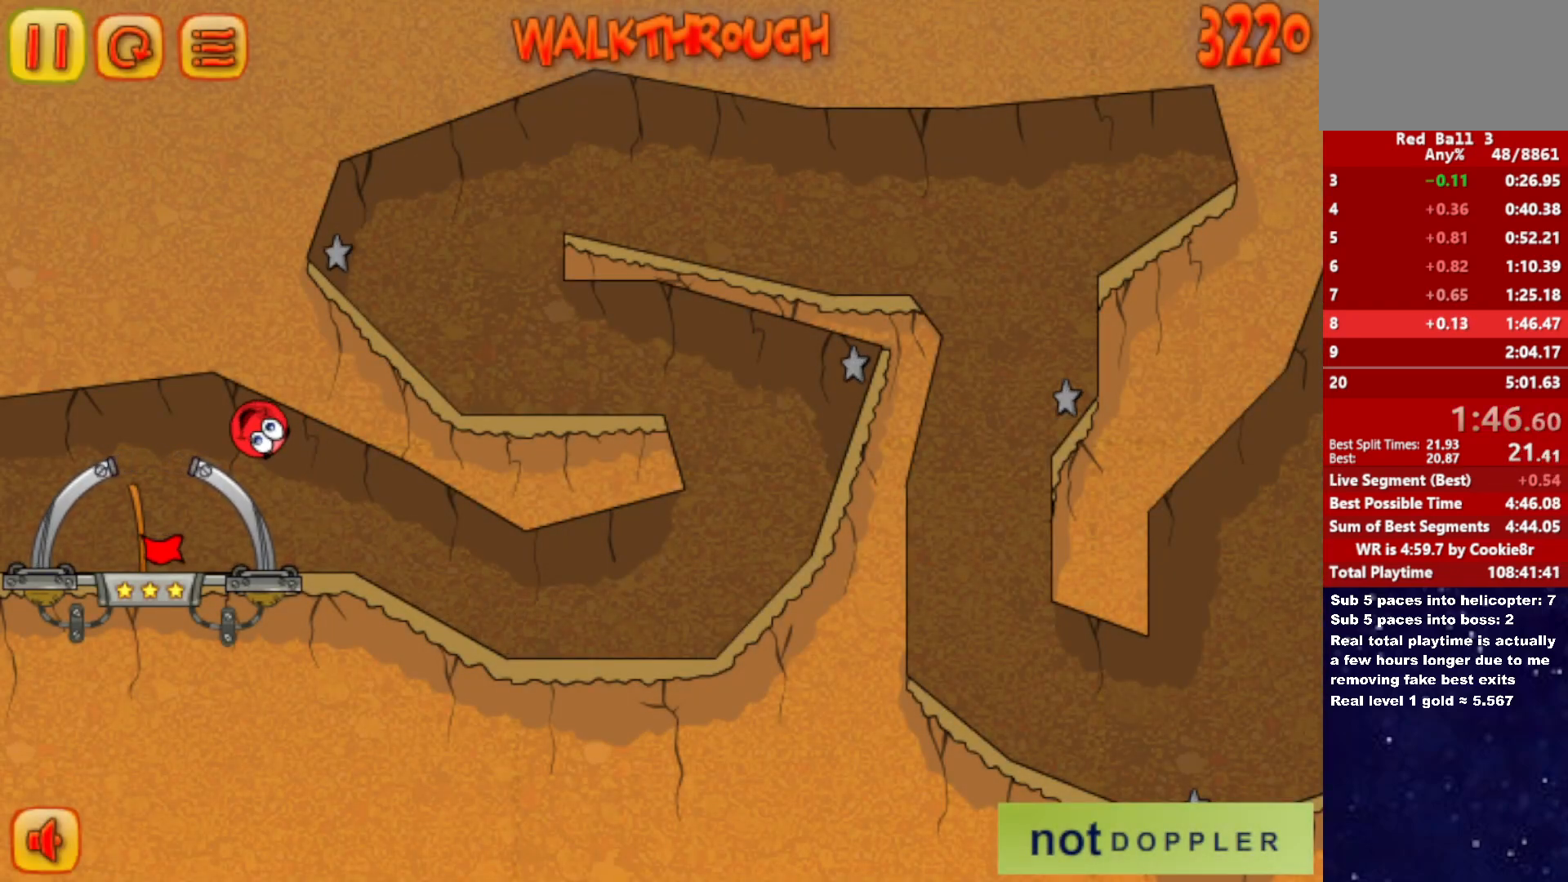
{"keys": ["right"], "events": [[150, "right", "down"], [200, "left", "up"]]}
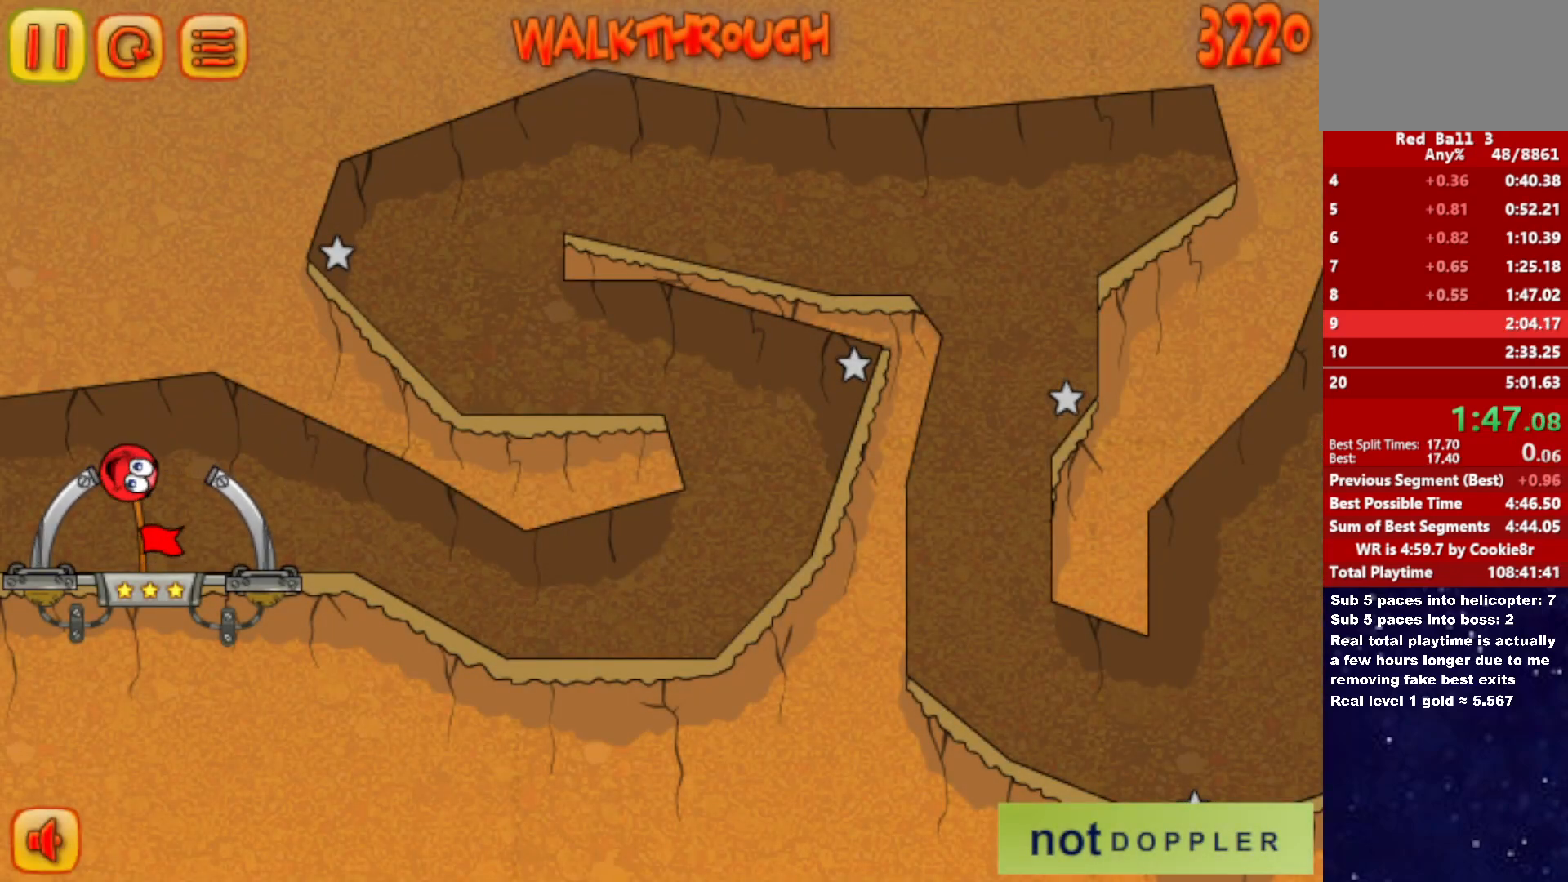
{"keys": ["right"], "events": [[167, "right", "up"], [217, "right", "down"]]}
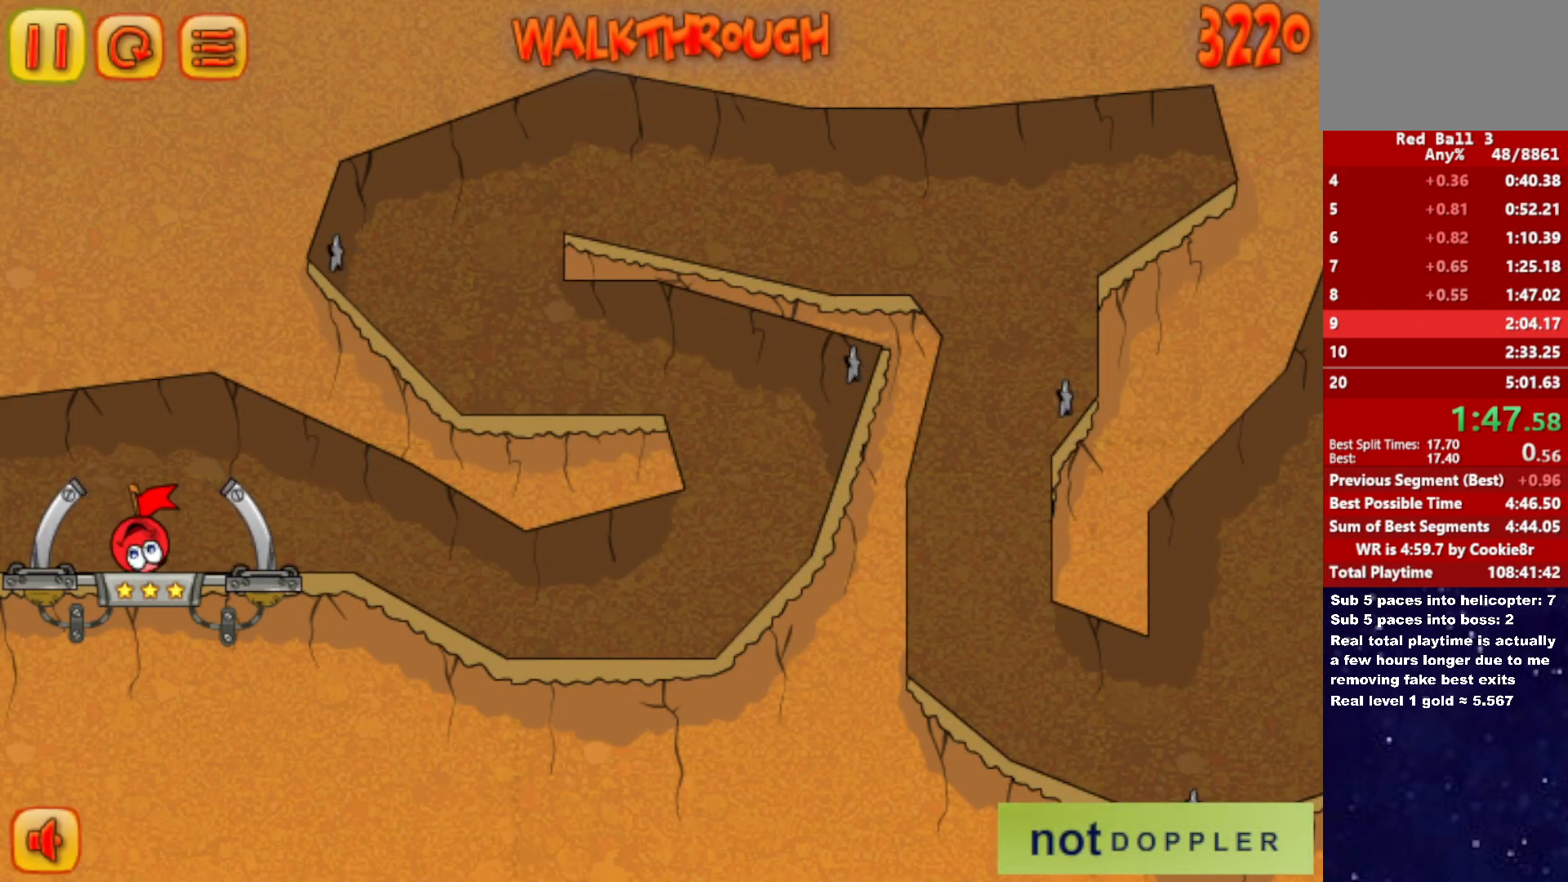
{"keys": ["right"], "events": []}
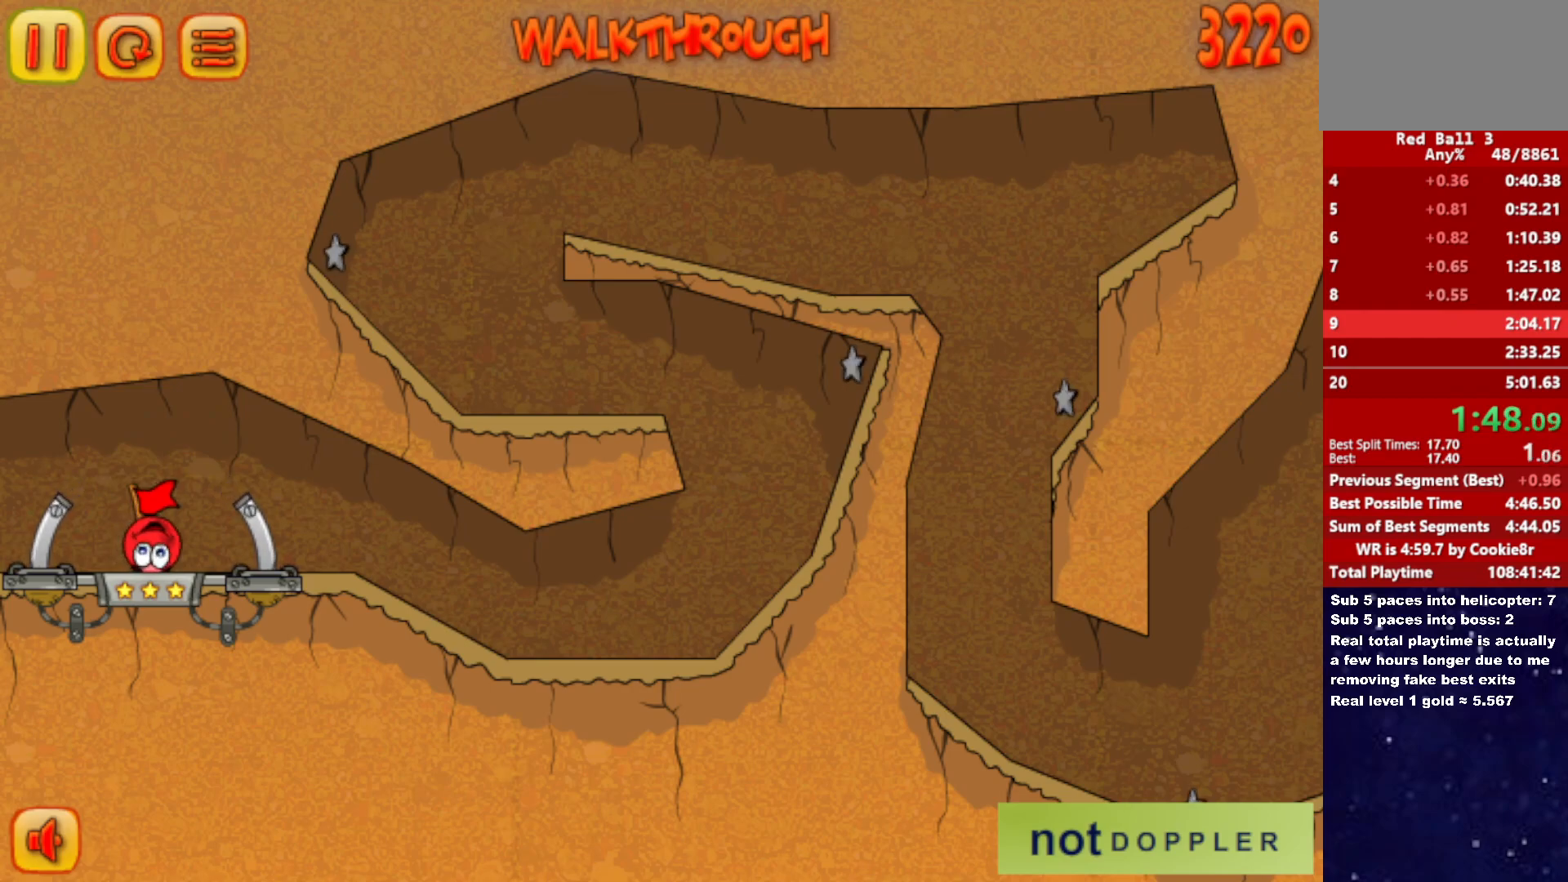
{"keys": ["right"], "events": []}
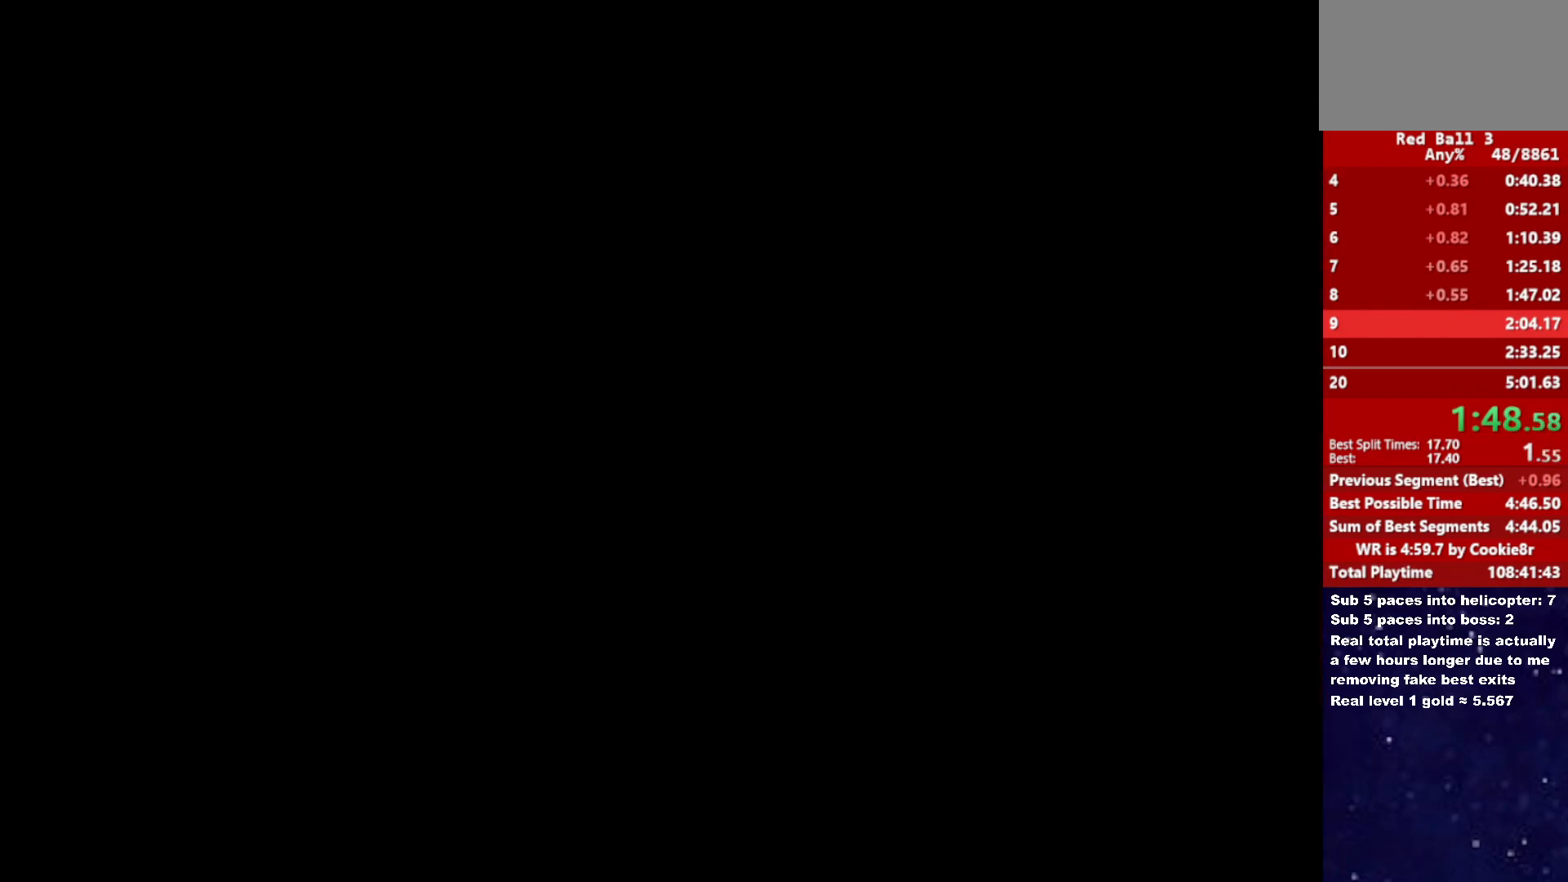
{"keys": ["right"], "events": []}
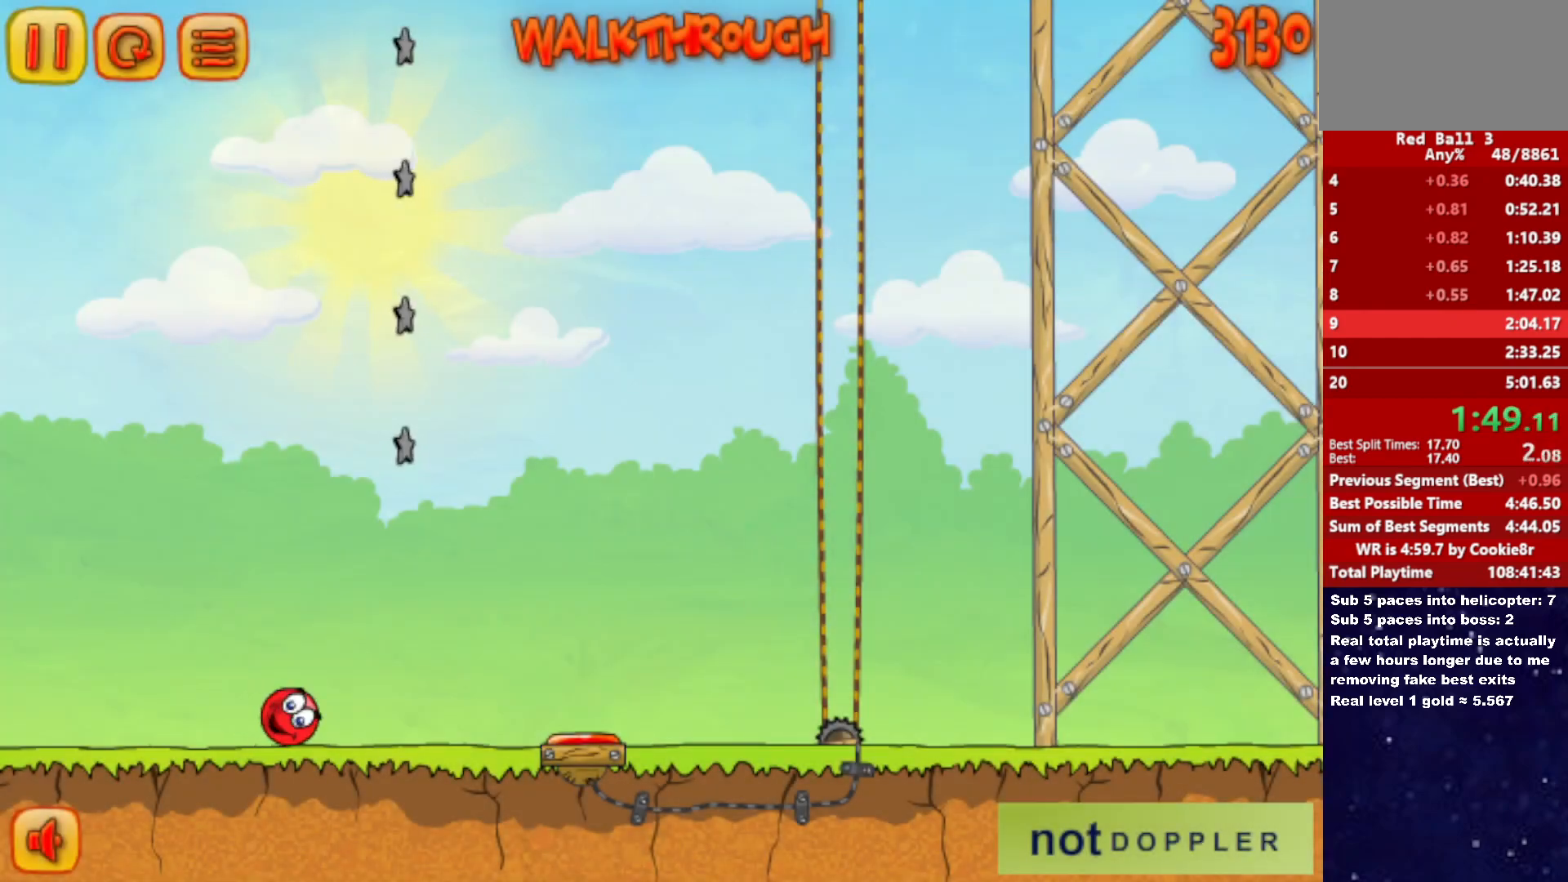
{"keys": ["right"], "events": [[200, "up", "down"], [433, "up", "up"]]}
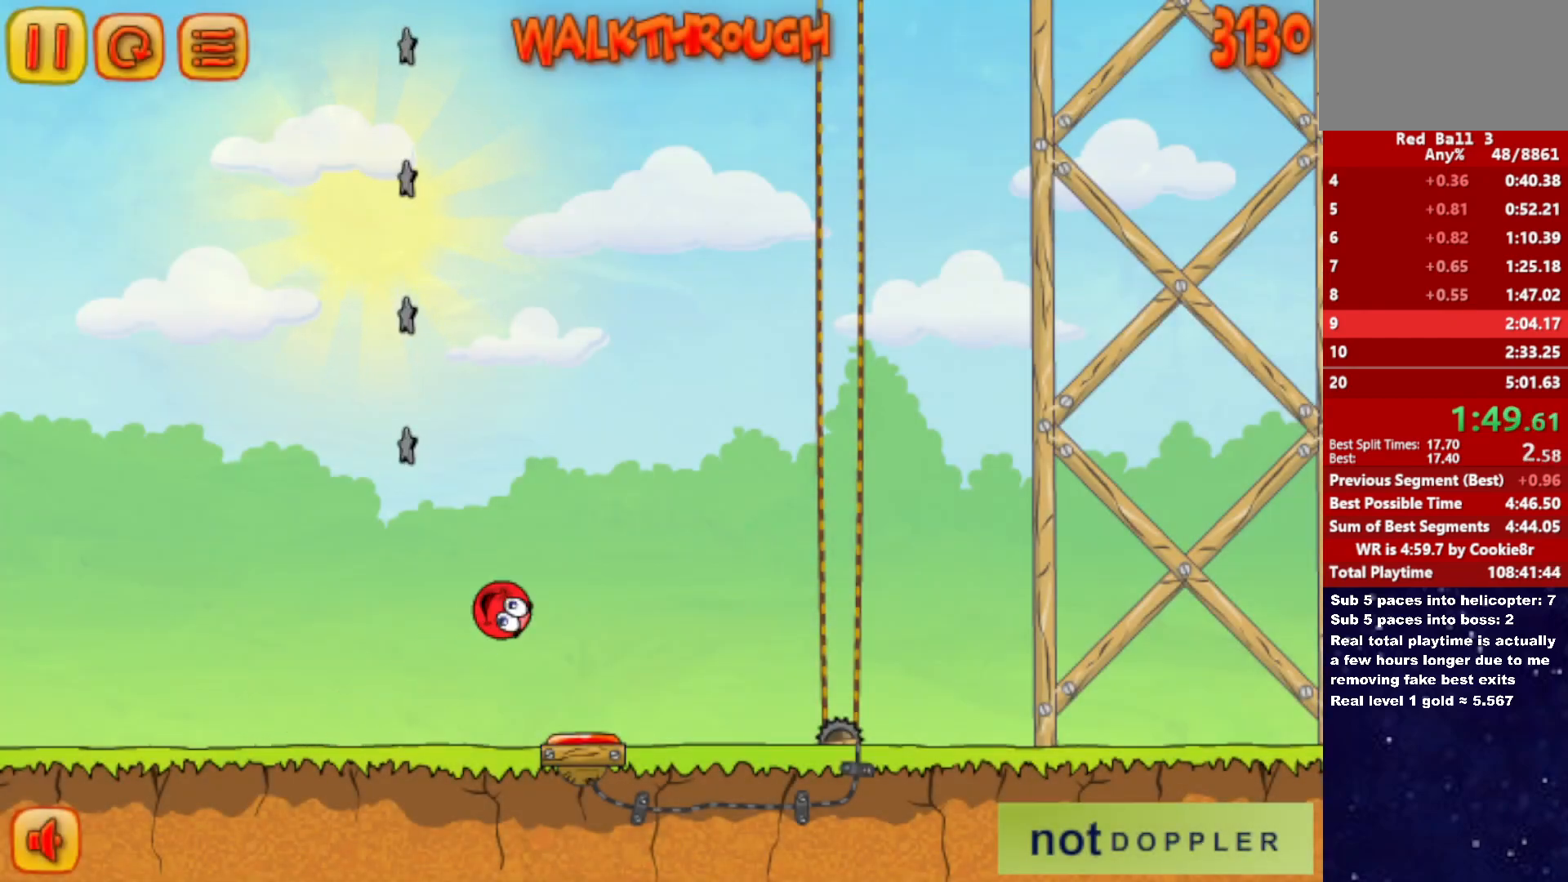
{"keys": ["right"], "events": []}
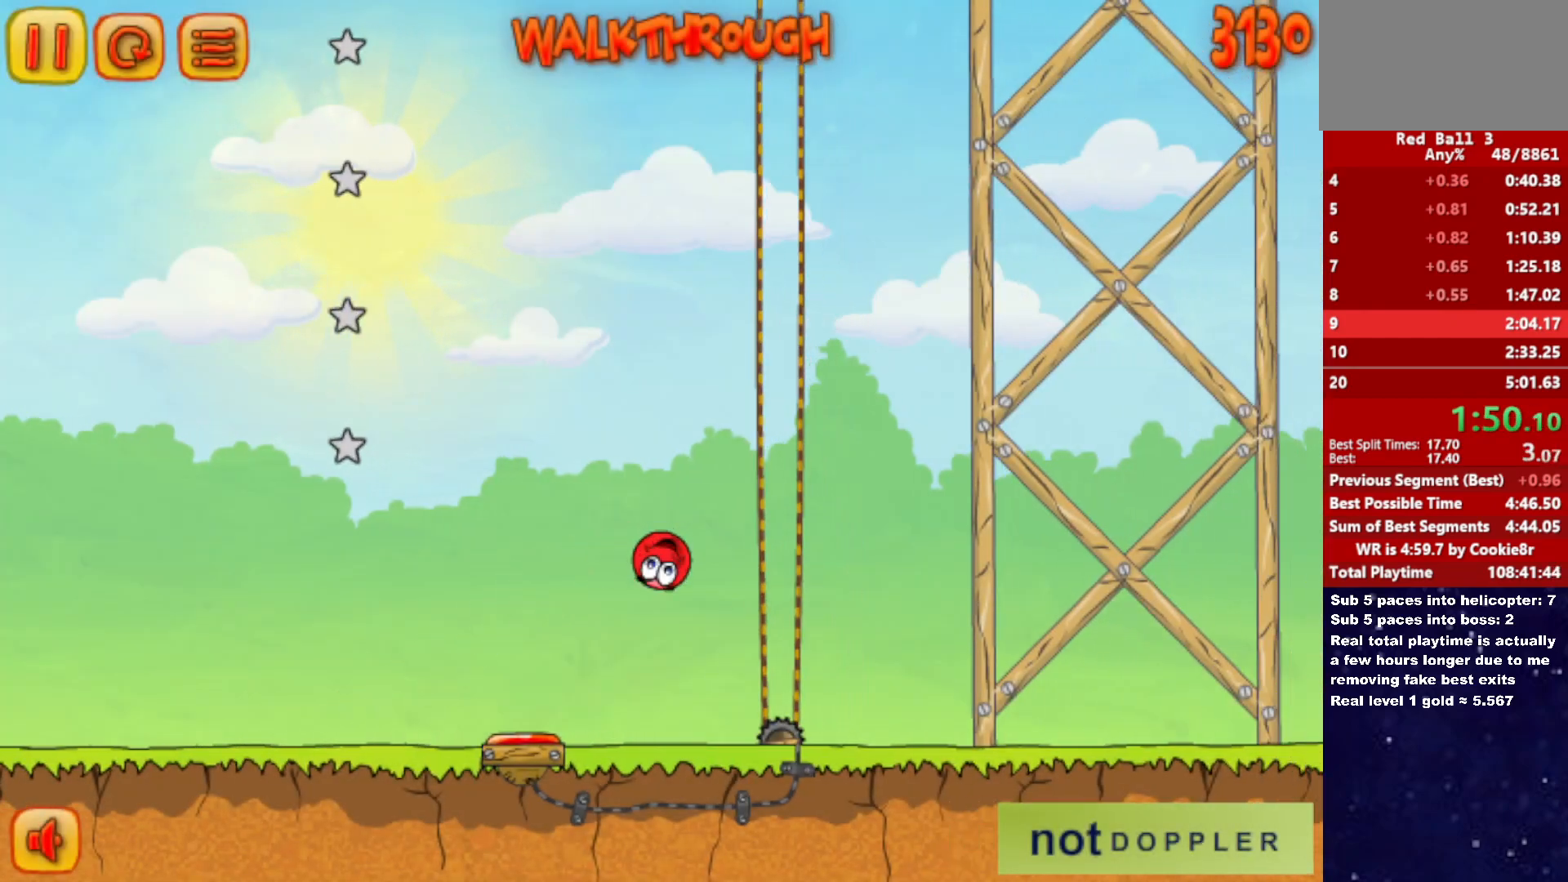
{"keys": ["right"], "events": []}
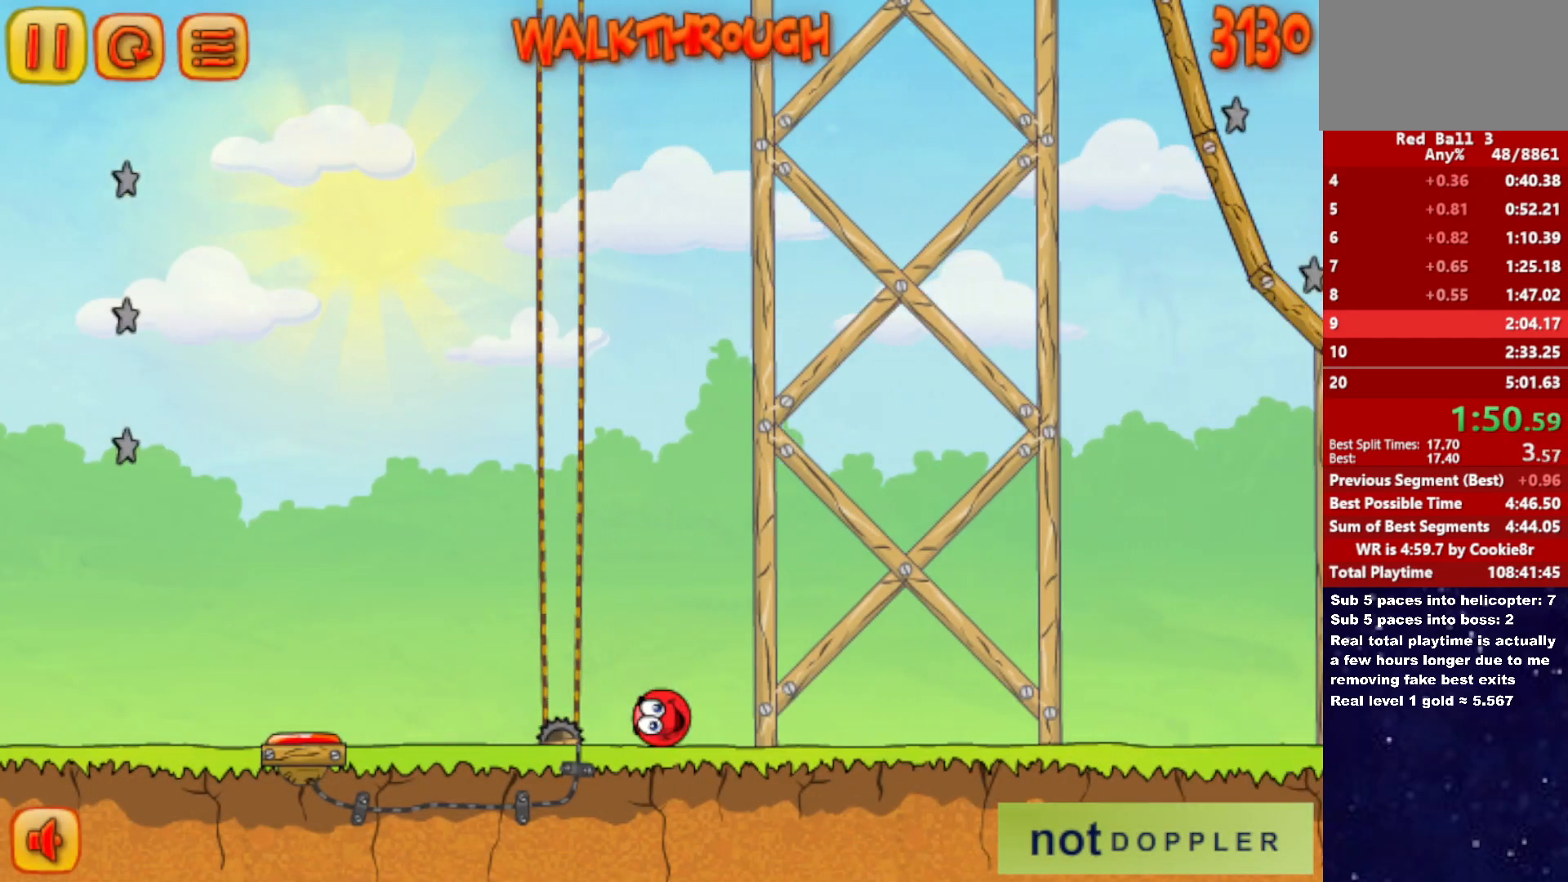
{"keys": ["right", "up"], "events": [[100, "up", "down"]]}
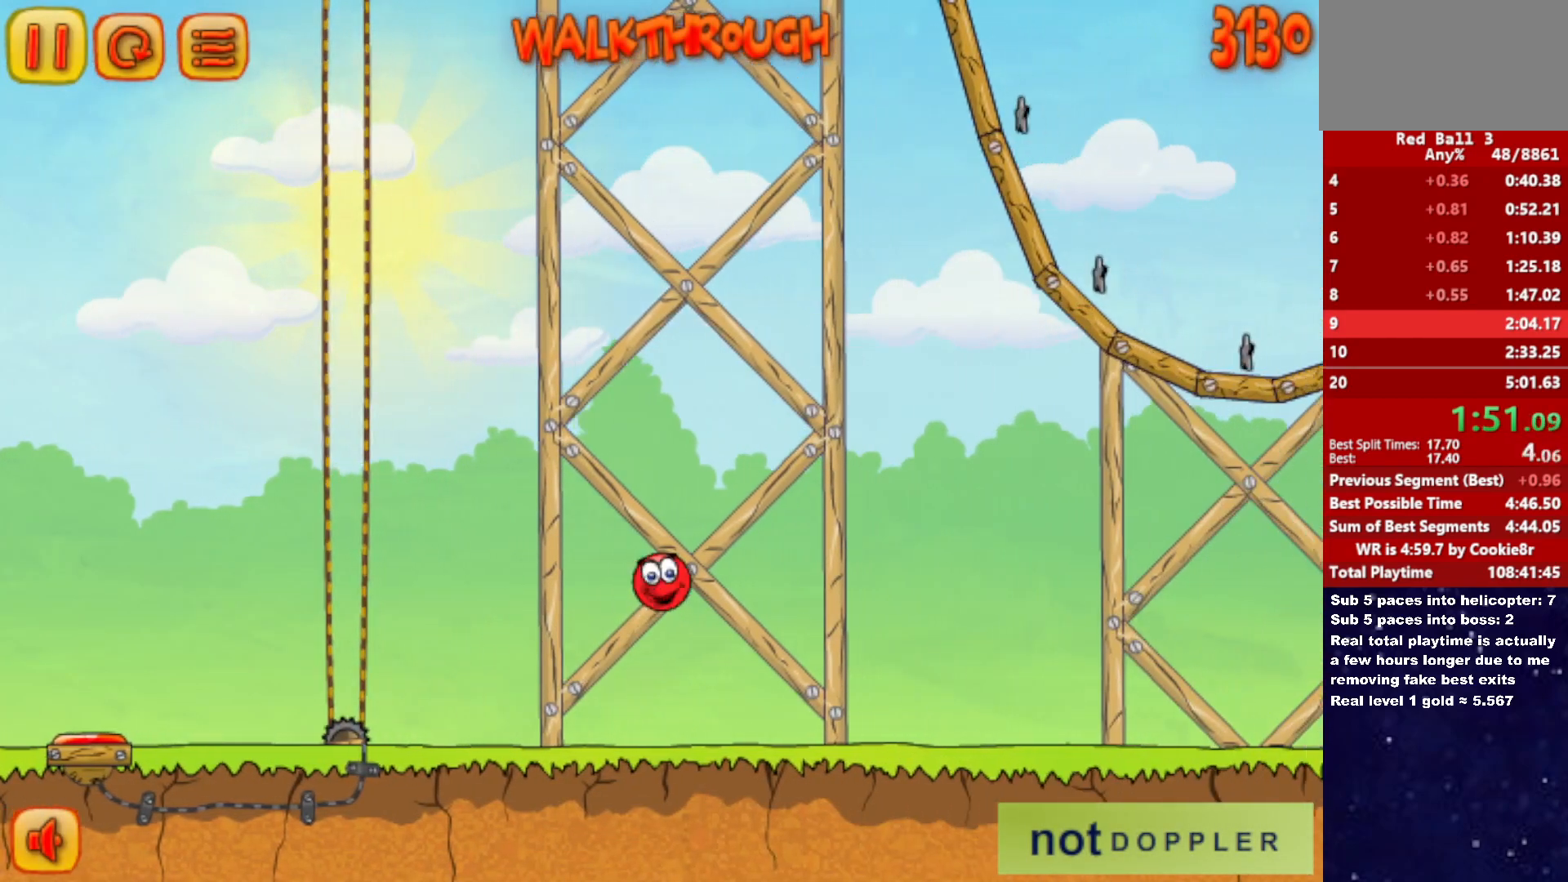
{"keys": ["right", "up"], "events": []}
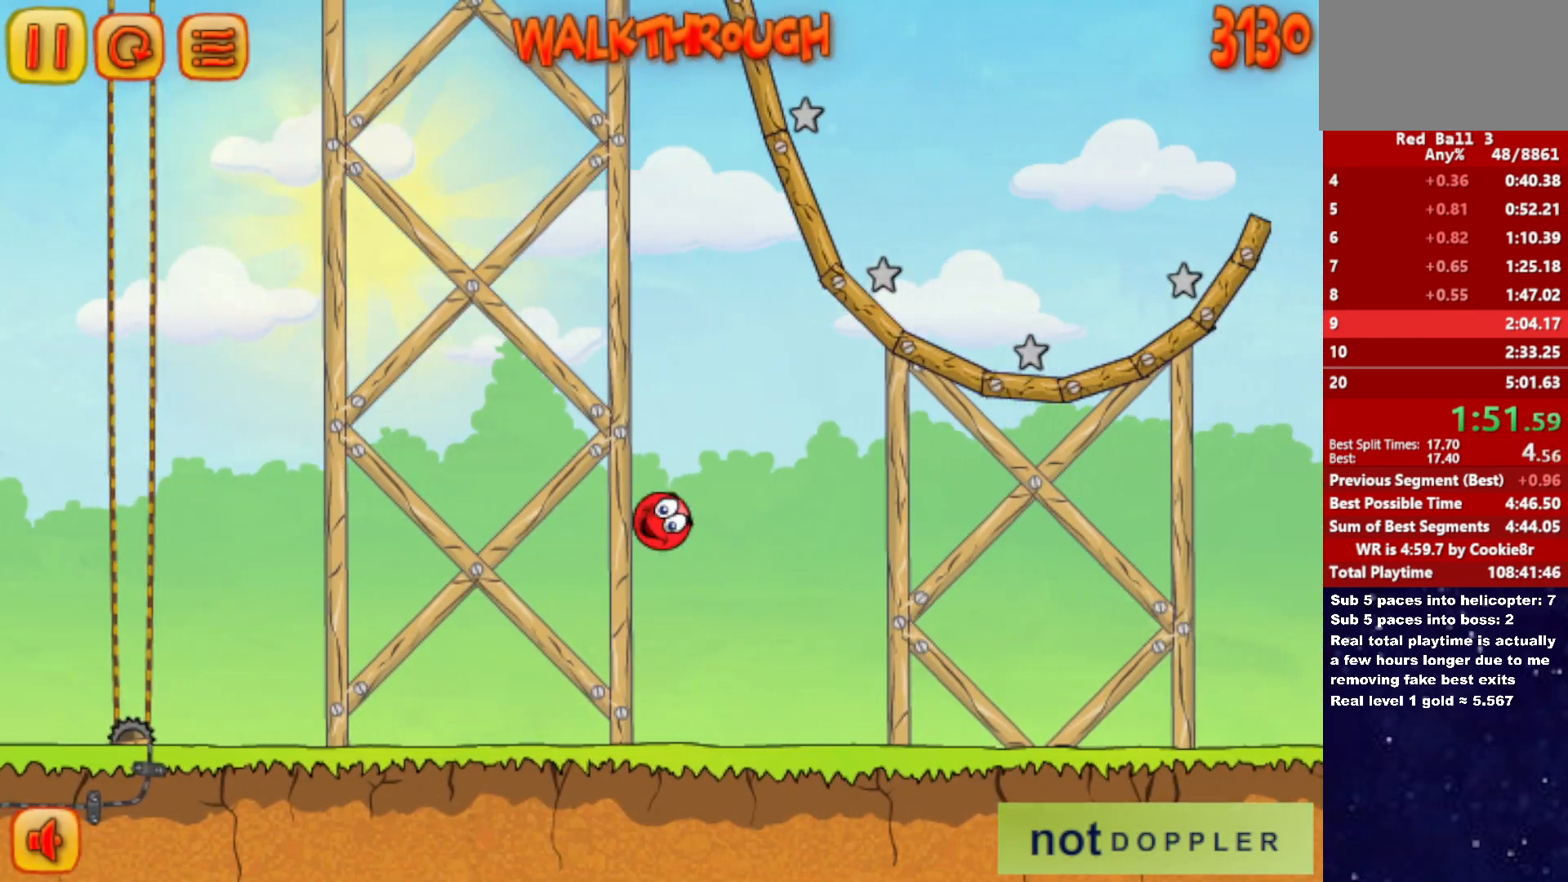
{"keys": ["right"], "events": [[317, "up", "up"]]}
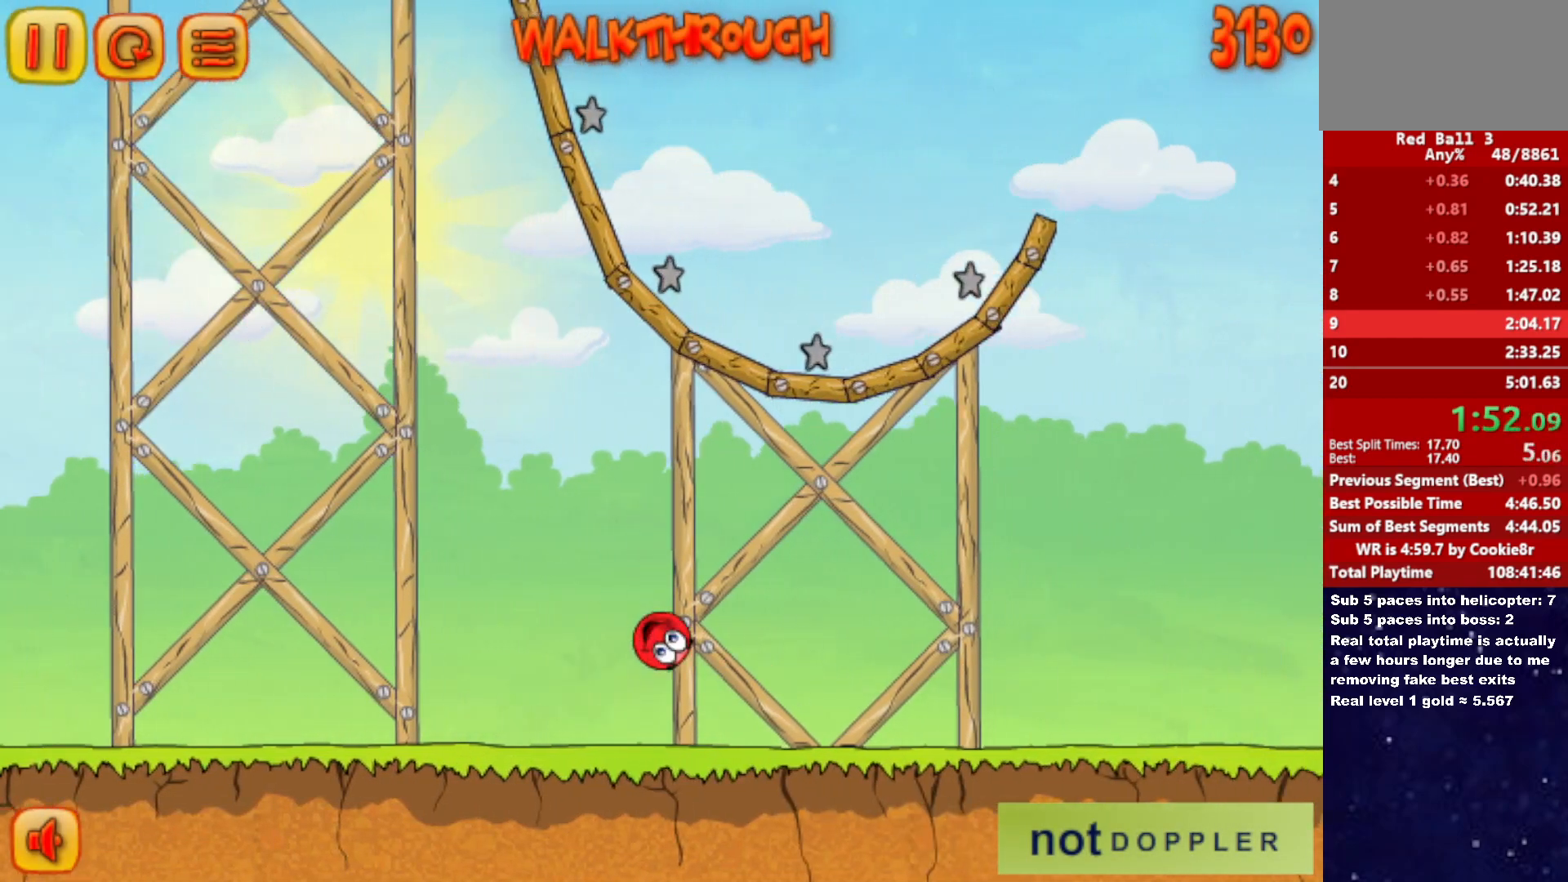
{"keys": ["right", "up"], "events": [[283, "up", "down"]]}
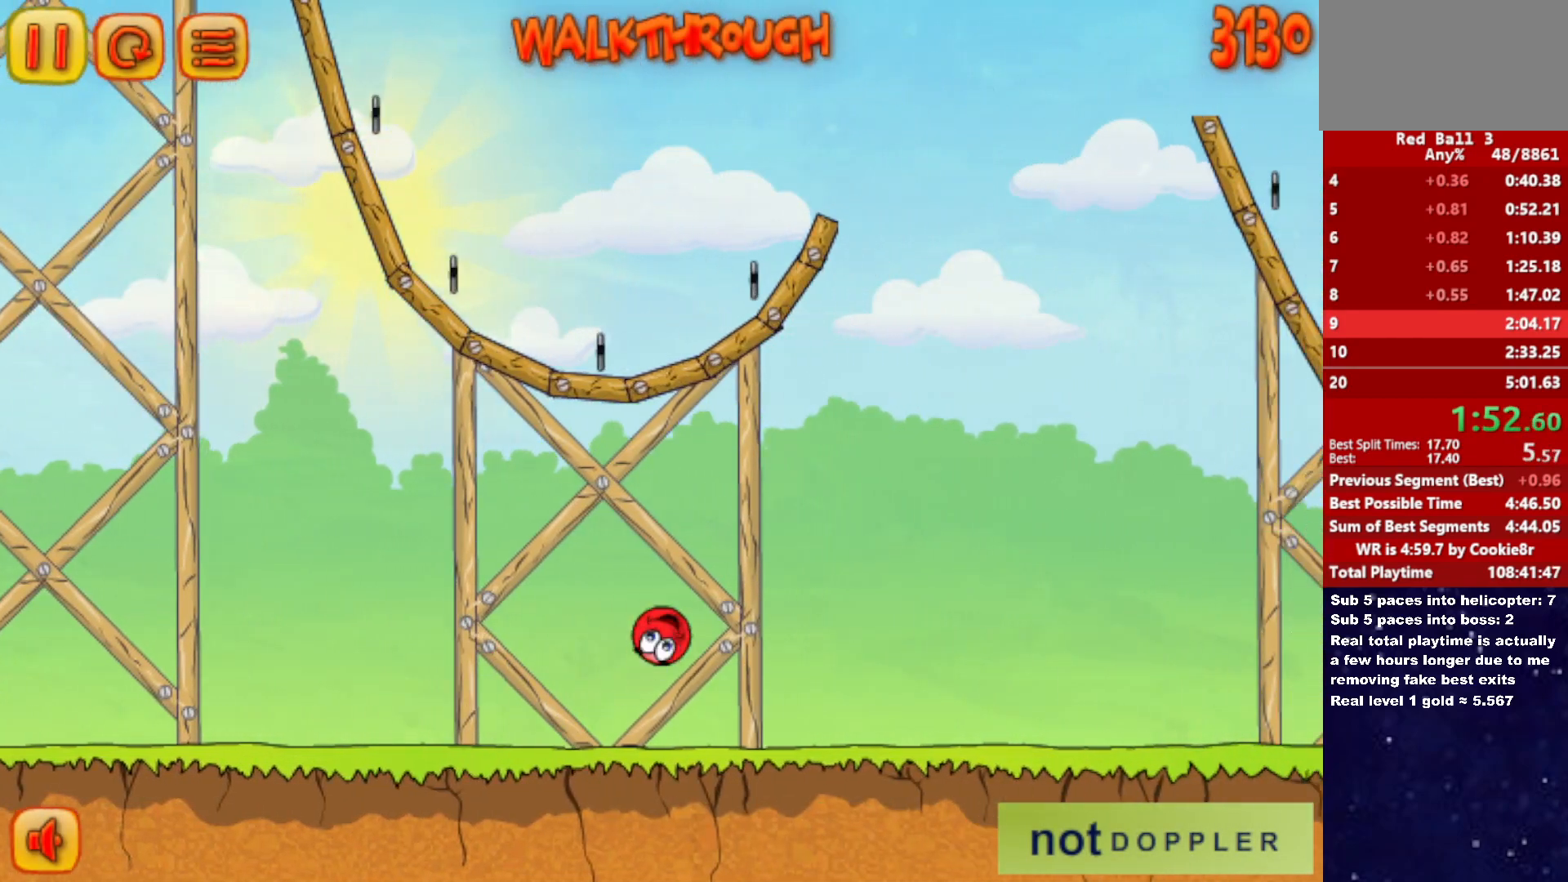
{"keys": ["right", "up"], "events": []}
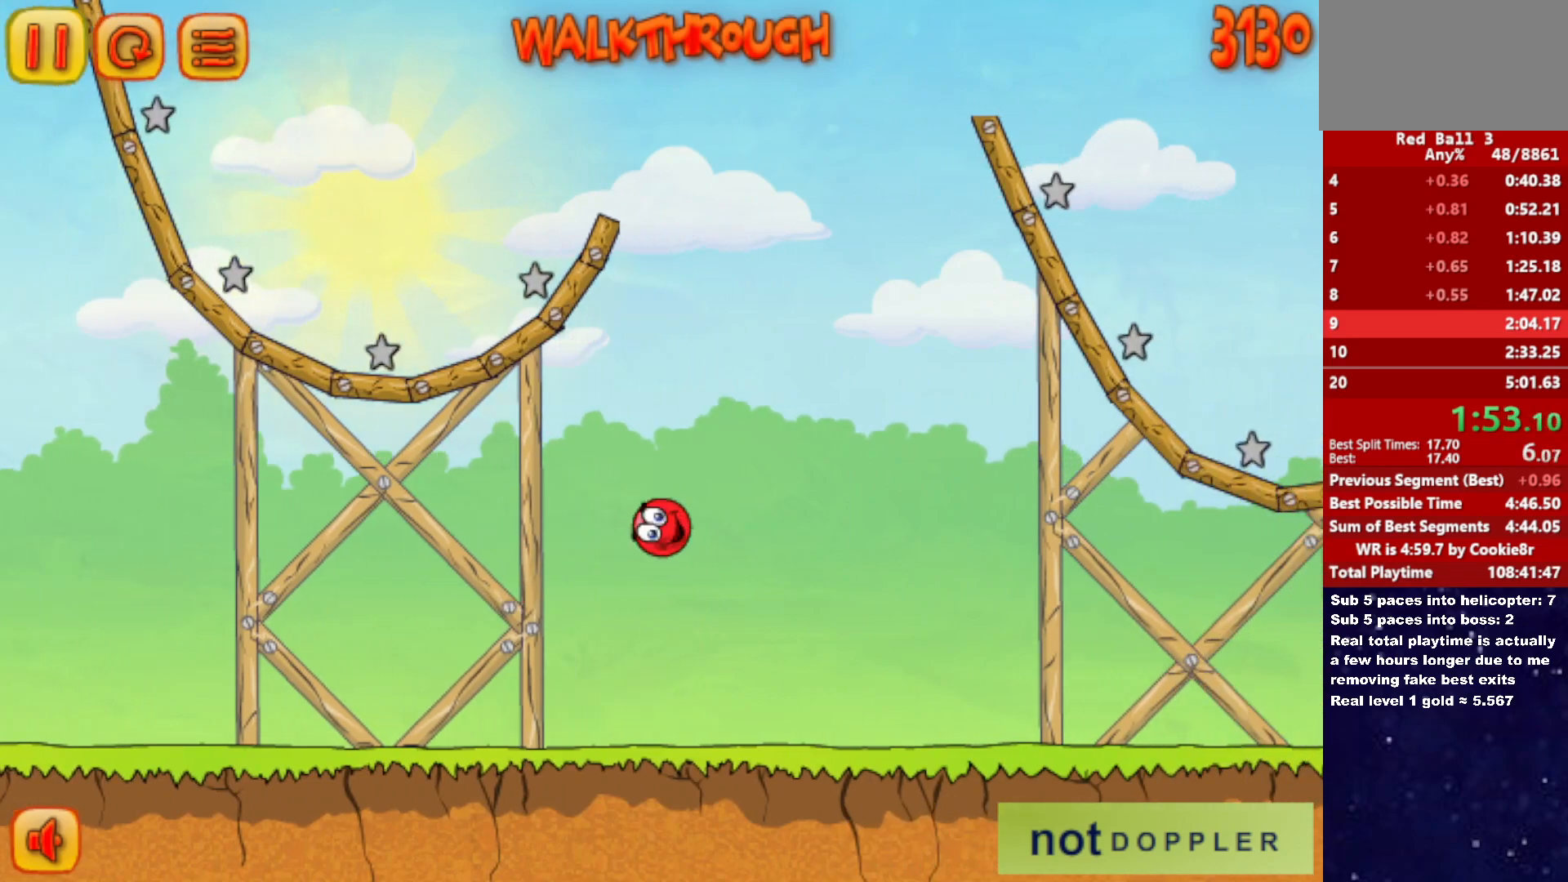
{"keys": ["right", "up"], "events": []}
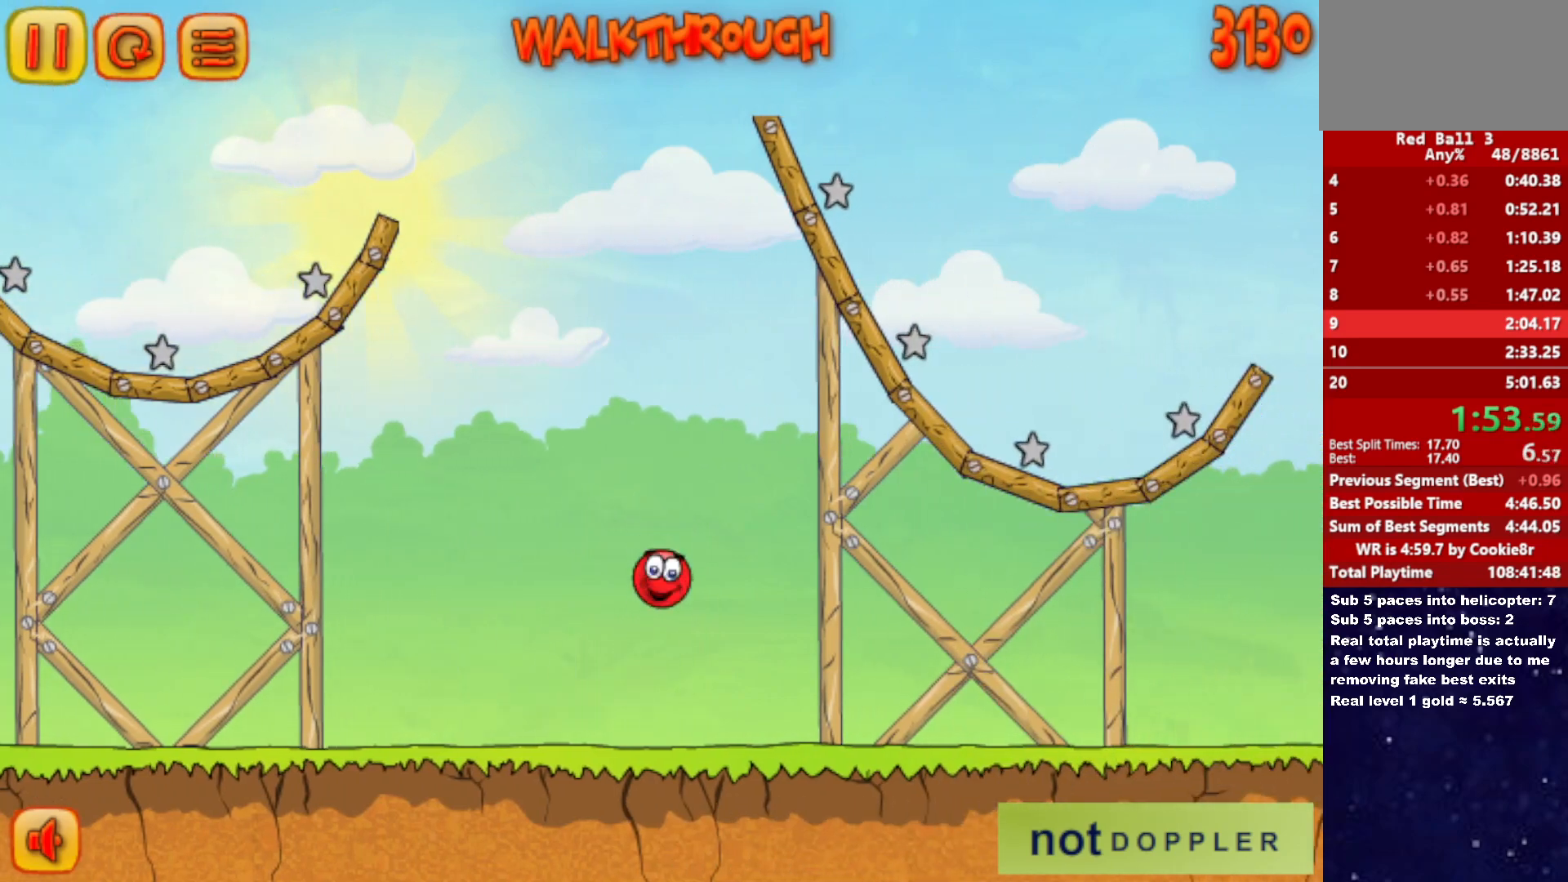
{"keys": ["right", "up"], "events": [[100, "up", "up"], [400, "up", "down"]]}
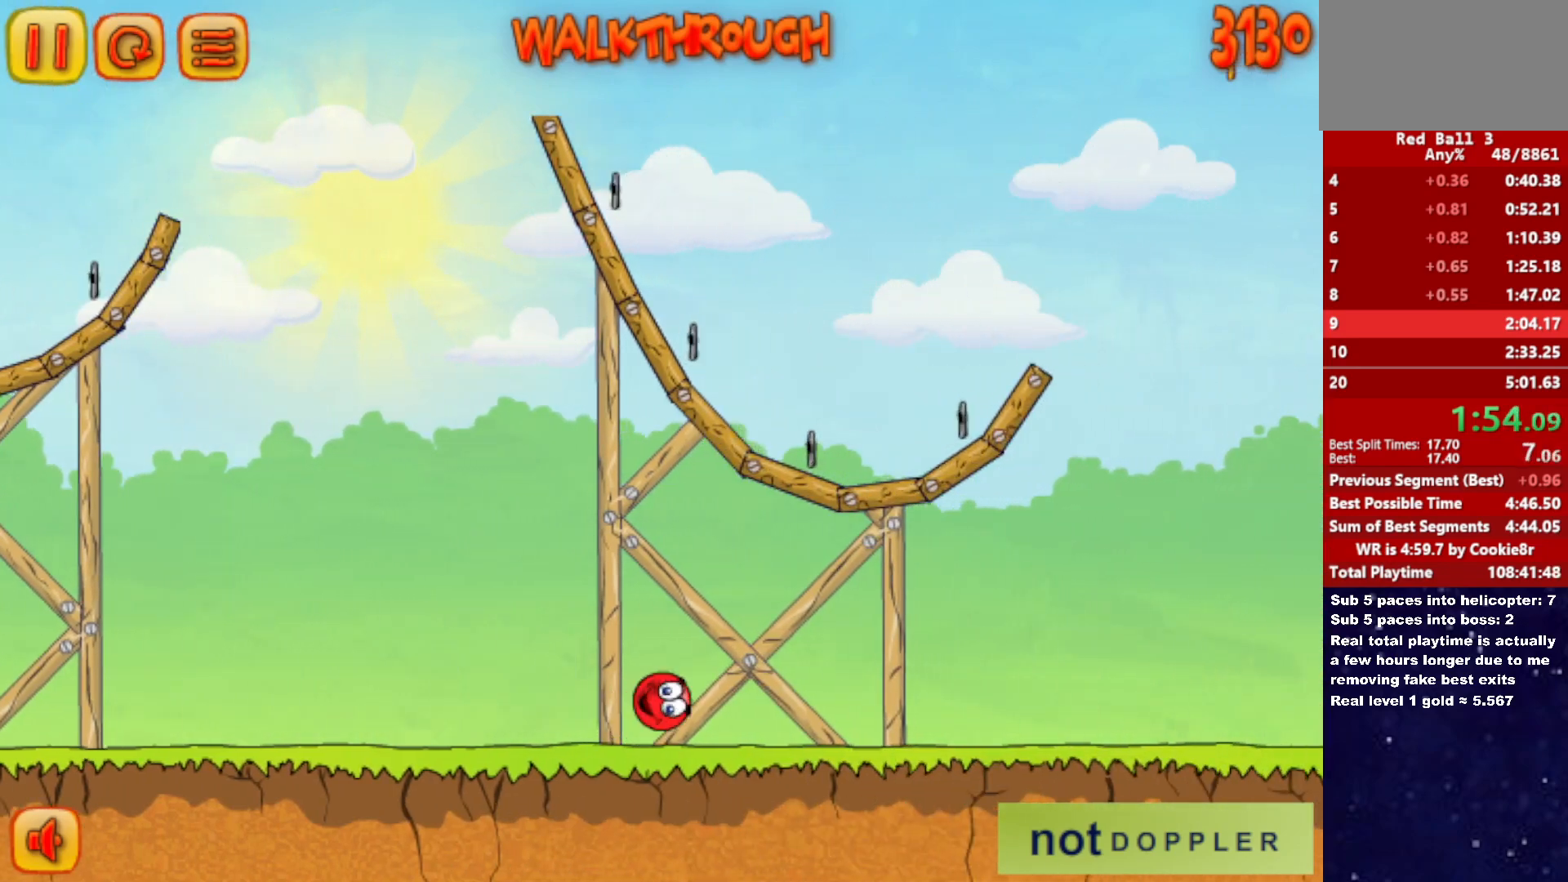
{"keys": ["right", "up"], "events": []}
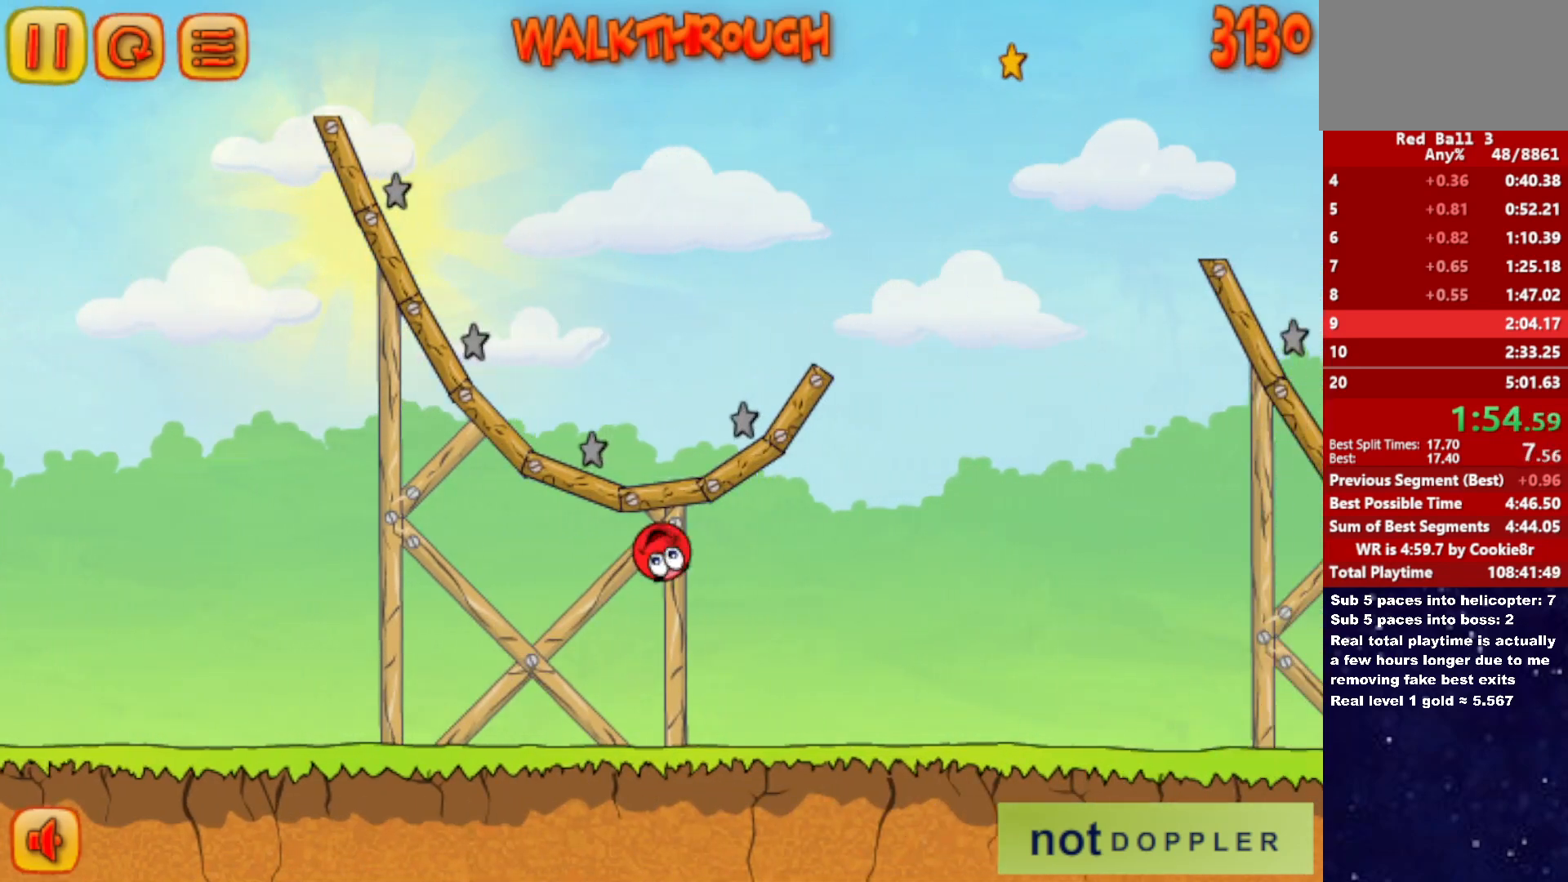
{"keys": ["right"], "events": [[417, "up", "up"]]}
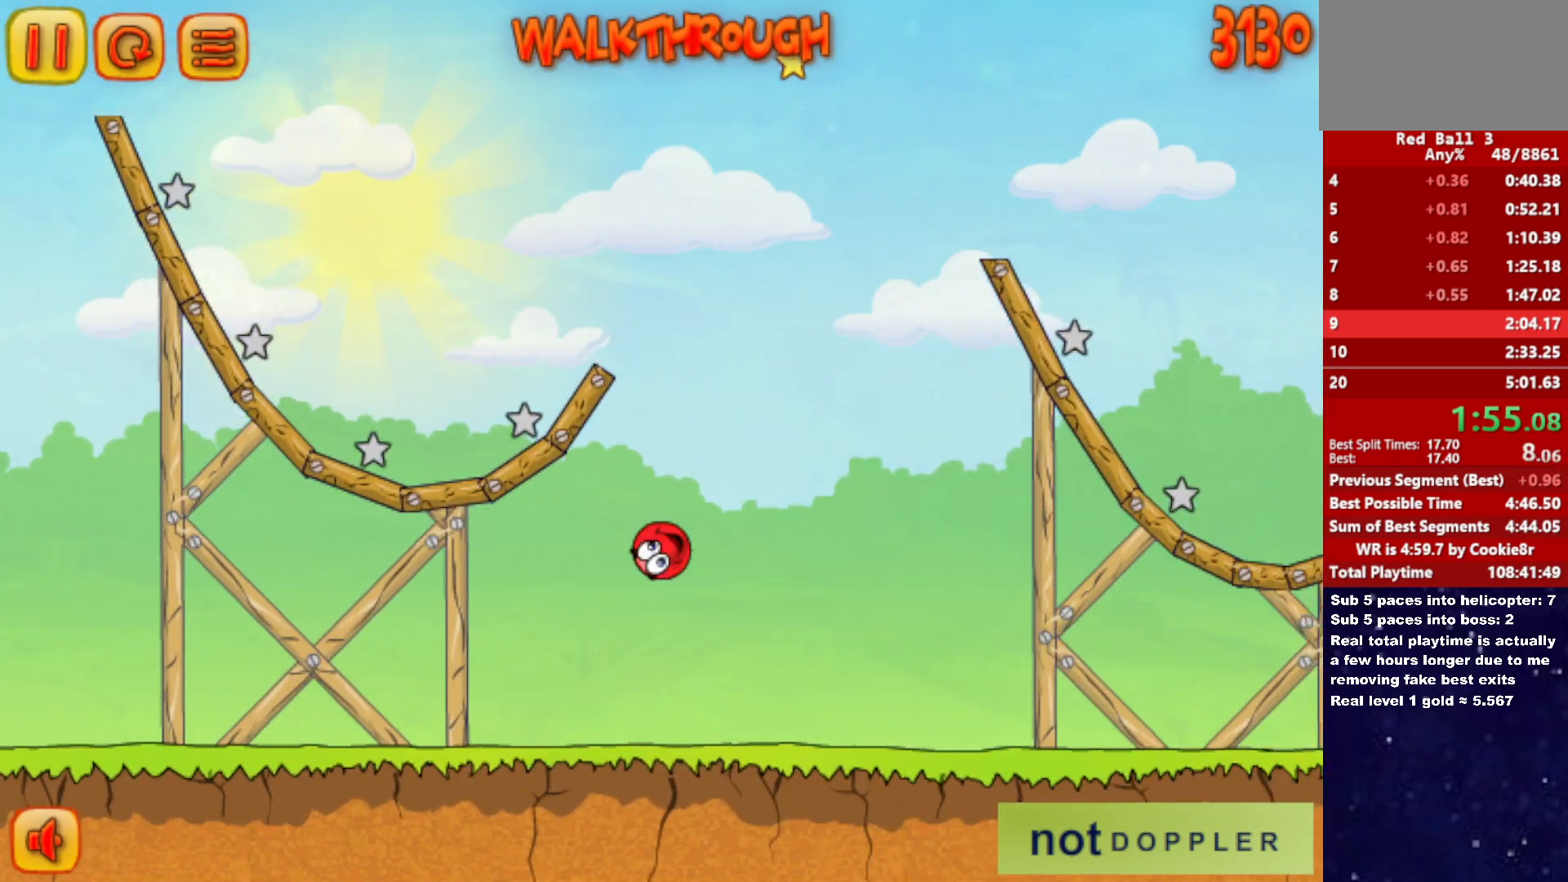
{"keys": ["right"], "events": []}